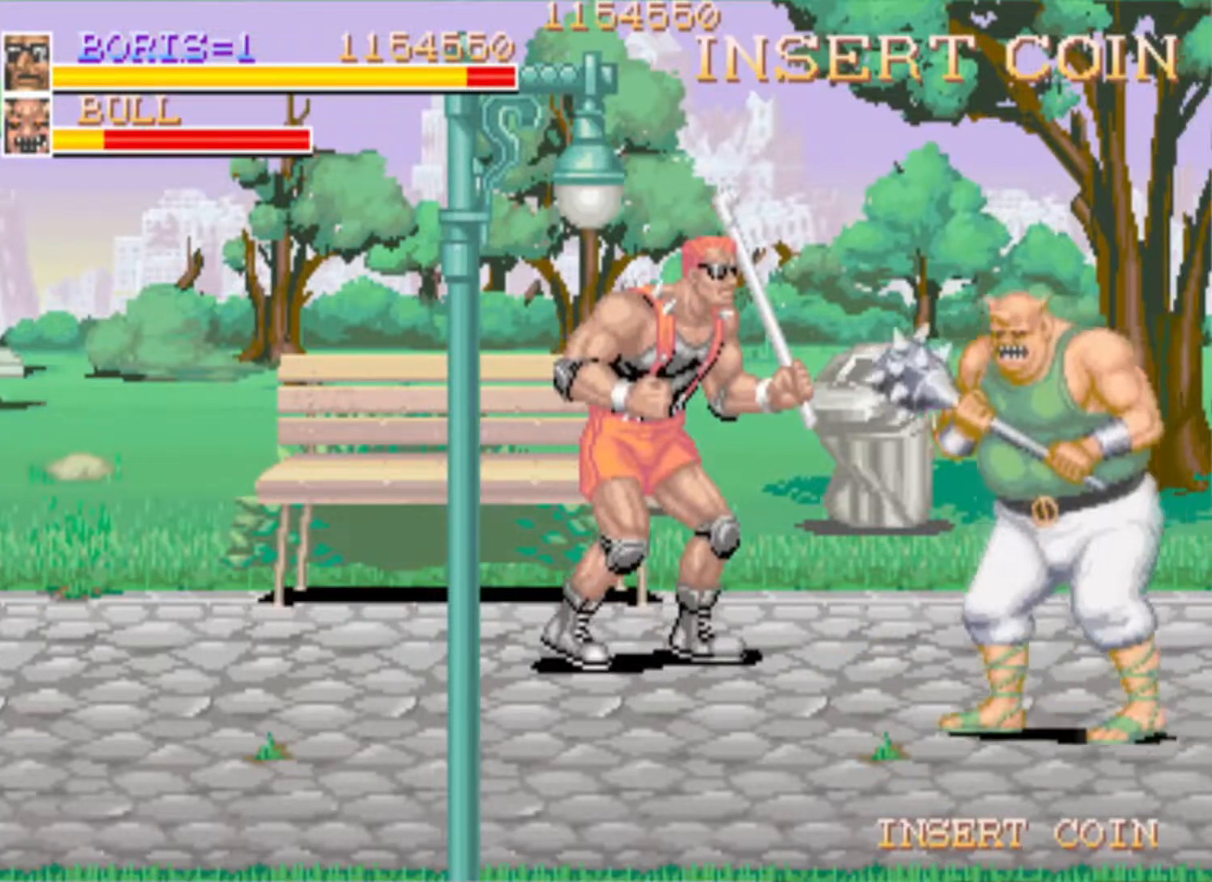
Gameplay with a controller (PlayStation layout); each line is a JSON object with the inputs held at the frame after it. "events" lists button and stick changes between this image and that frame as [ms after this image, input, new state], when the widget could be followed in between. Not read: left_stick right_stick.
{"buttons": [], "events": [[67, "DPAD_RIGHT", "down"], [234, "DPAD_DOWN", "down"], [334, "SQUARE", "down"], [400, "DPAD_DOWN", "up"], [434, "DPAD_RIGHT", "up"], [467, "SQUARE", "up"]]}
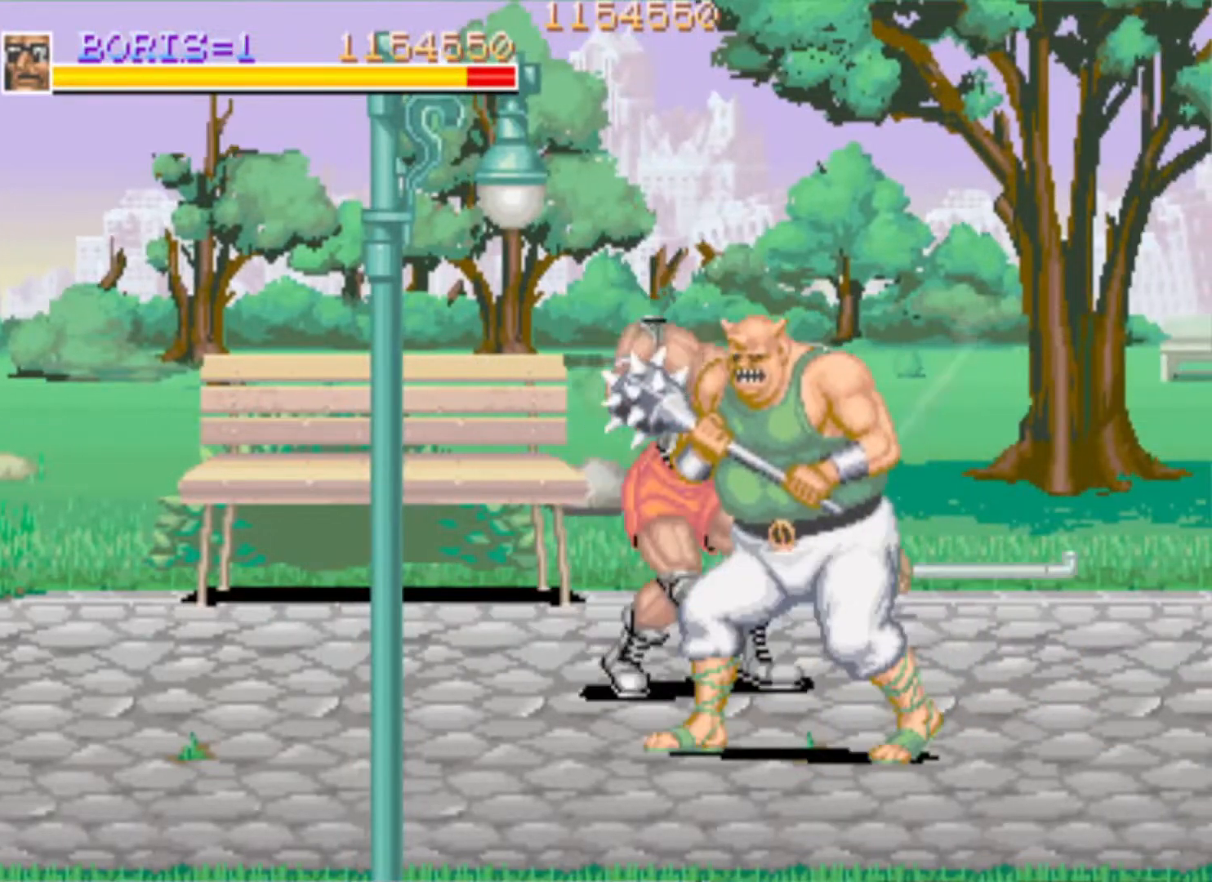
{"buttons": ["SQUARE", "DPAD_RIGHT"], "events": [[100, "DPAD_DOWN", "down"], [200, "DPAD_RIGHT", "down"], [467, "DPAD_DOWN", "up"], [500, "SQUARE", "down"]]}
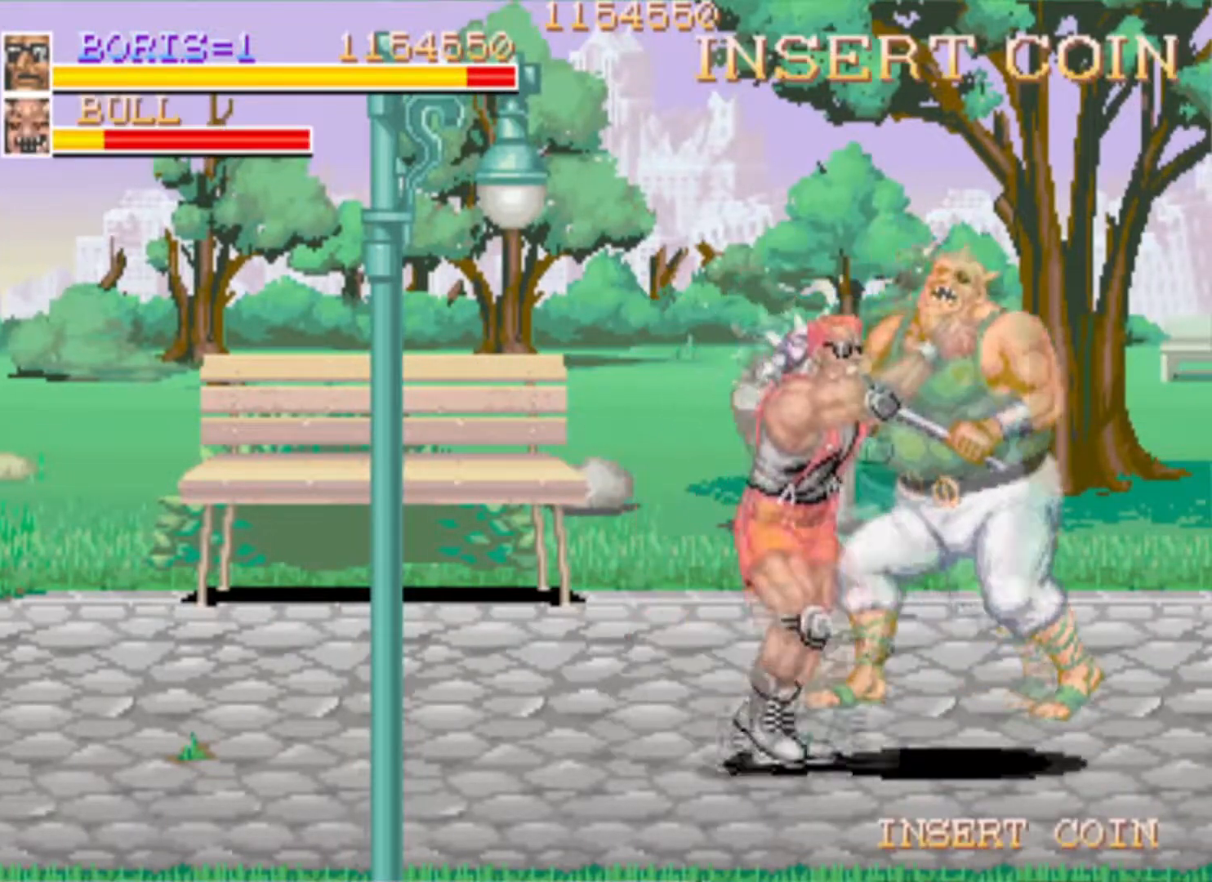
{"buttons": [], "events": [[17, "DPAD_RIGHT", "up"], [117, "SQUARE", "up"]]}
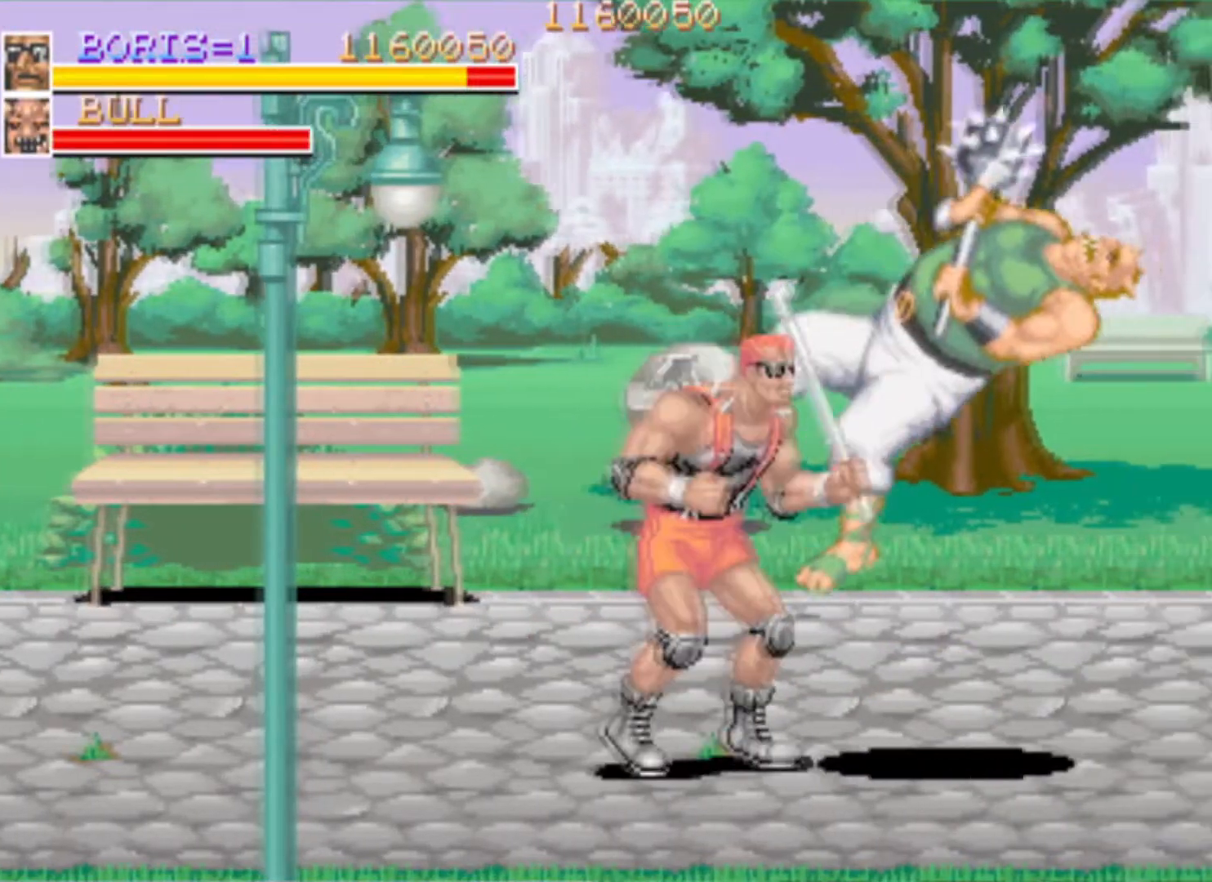
{"buttons": ["DPAD_RIGHT"], "events": [[216, "DPAD_RIGHT", "down"], [216, "DPAD_UP", "down"], [450, "DPAD_UP", "up"]]}
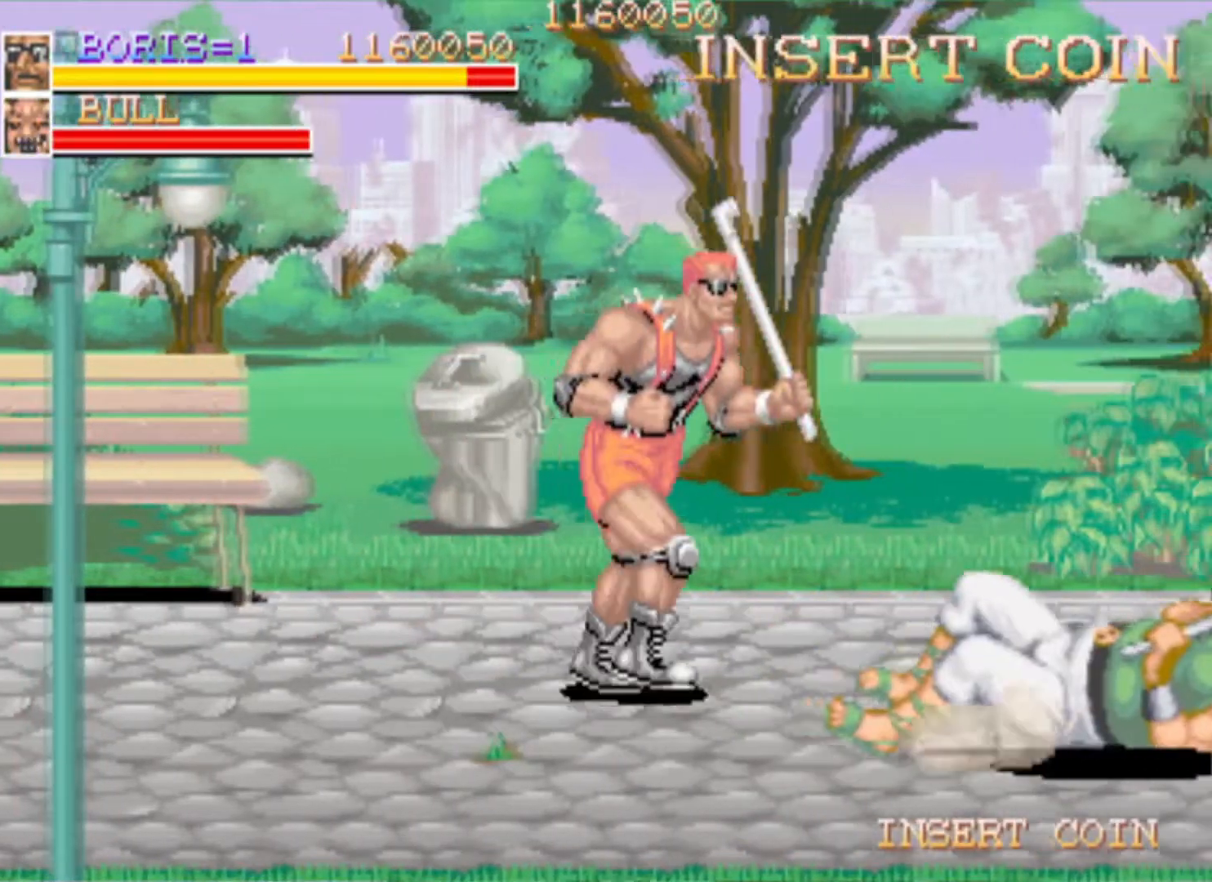
{"buttons": [], "events": [[117, "DPAD_RIGHT", "up"]]}
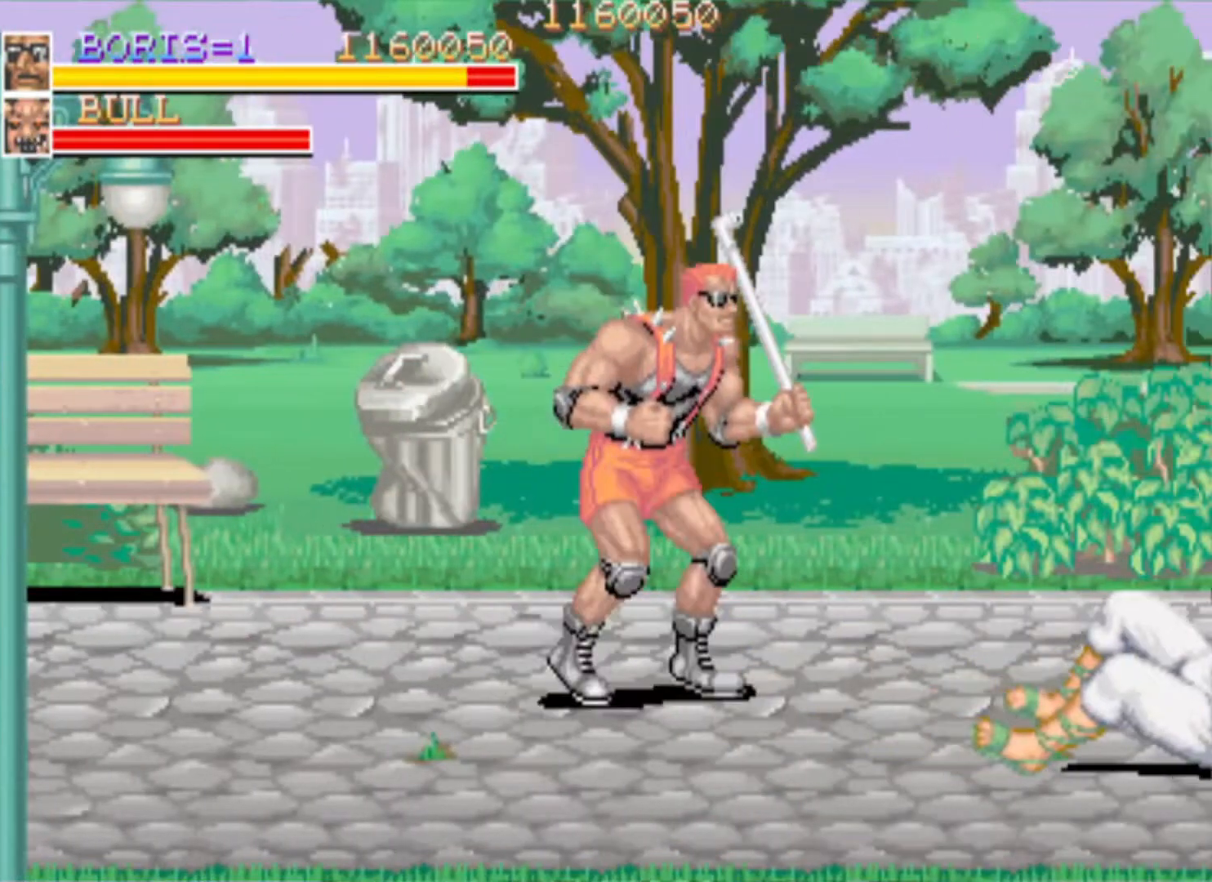
{"buttons": ["DPAD_DOWN"], "events": [[66, "DPAD_RIGHT", "down"], [133, "DPAD_DOWN", "down"], [433, "DPAD_RIGHT", "up"]]}
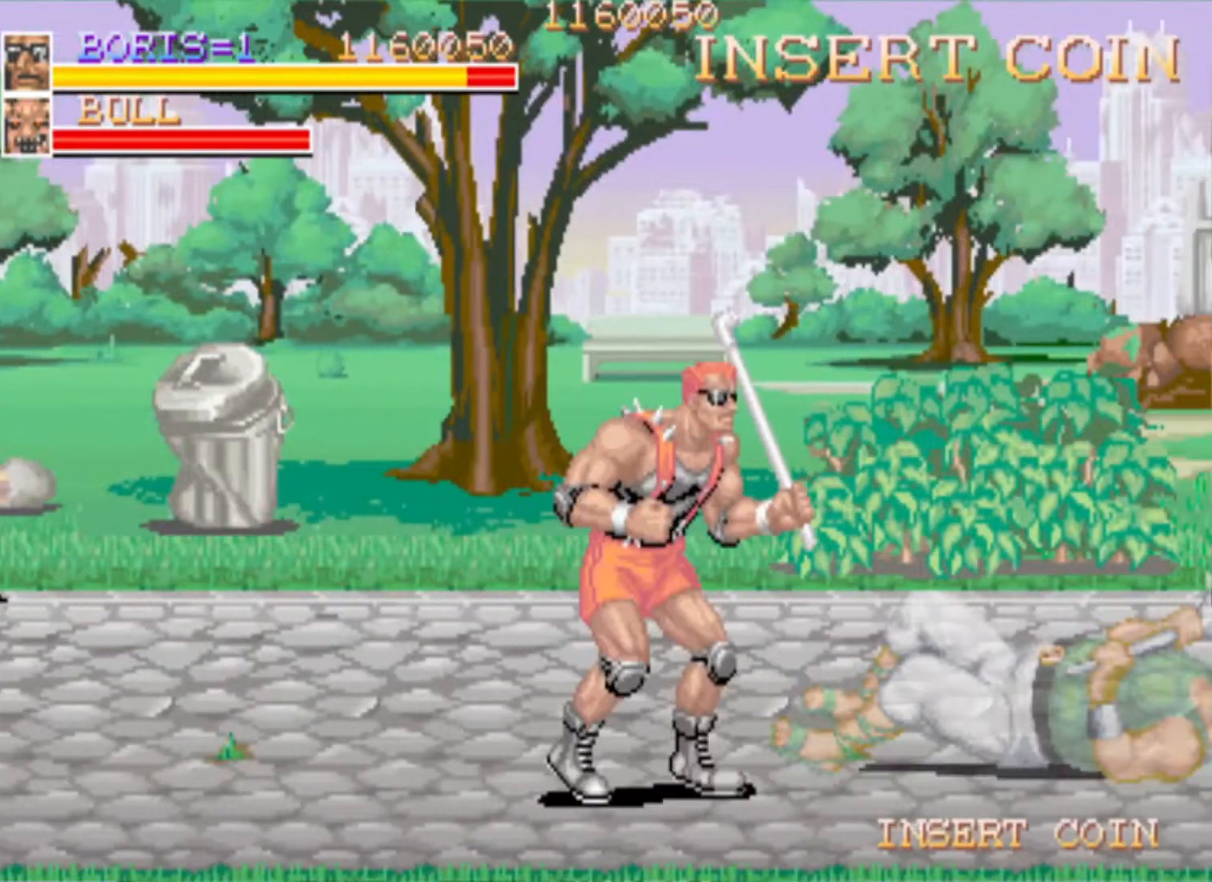
{"buttons": ["DPAD_UP", "DPAD_RIGHT"], "events": [[17, "DPAD_DOWN", "up"], [300, "DPAD_RIGHT", "down"], [367, "DPAD_UP", "down"]]}
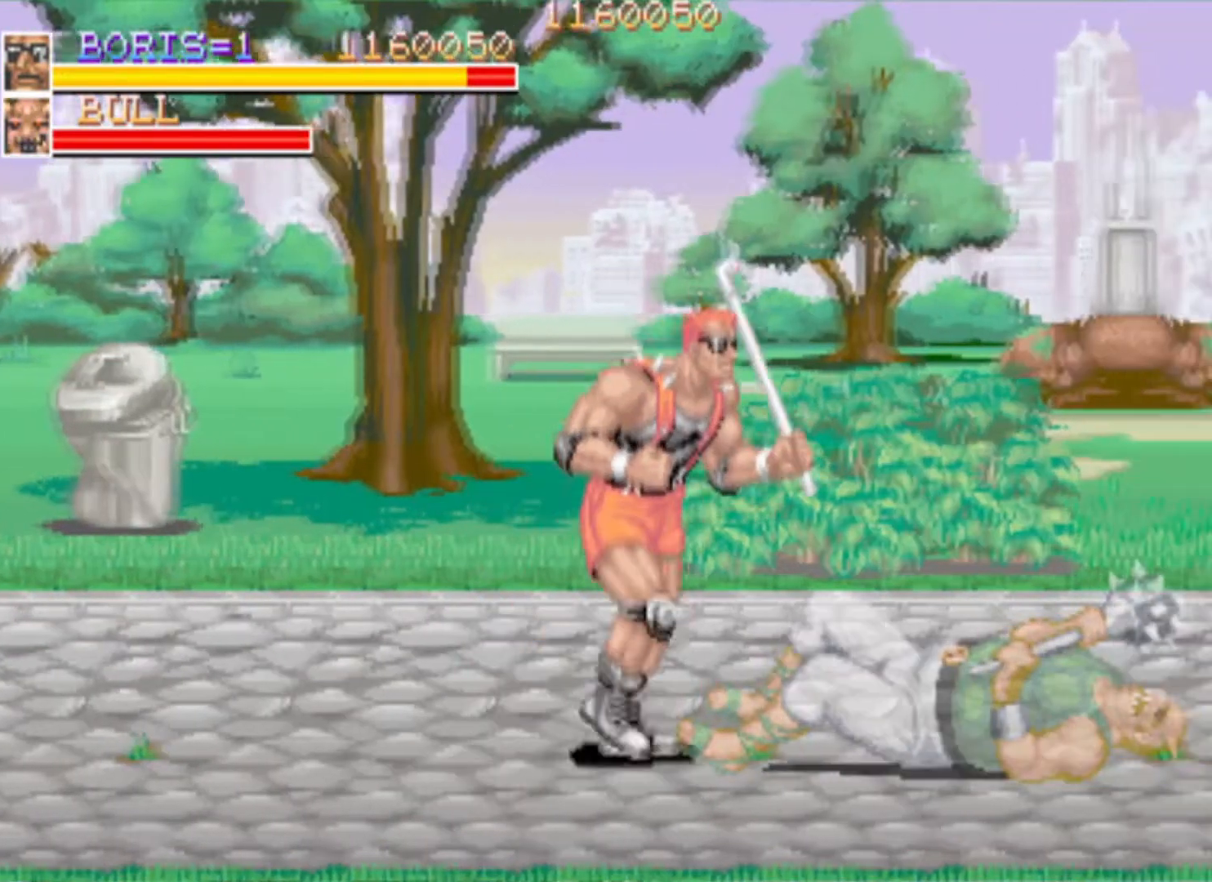
{"buttons": [], "events": [[133, "DPAD_UP", "up"], [200, "DPAD_RIGHT", "up"]]}
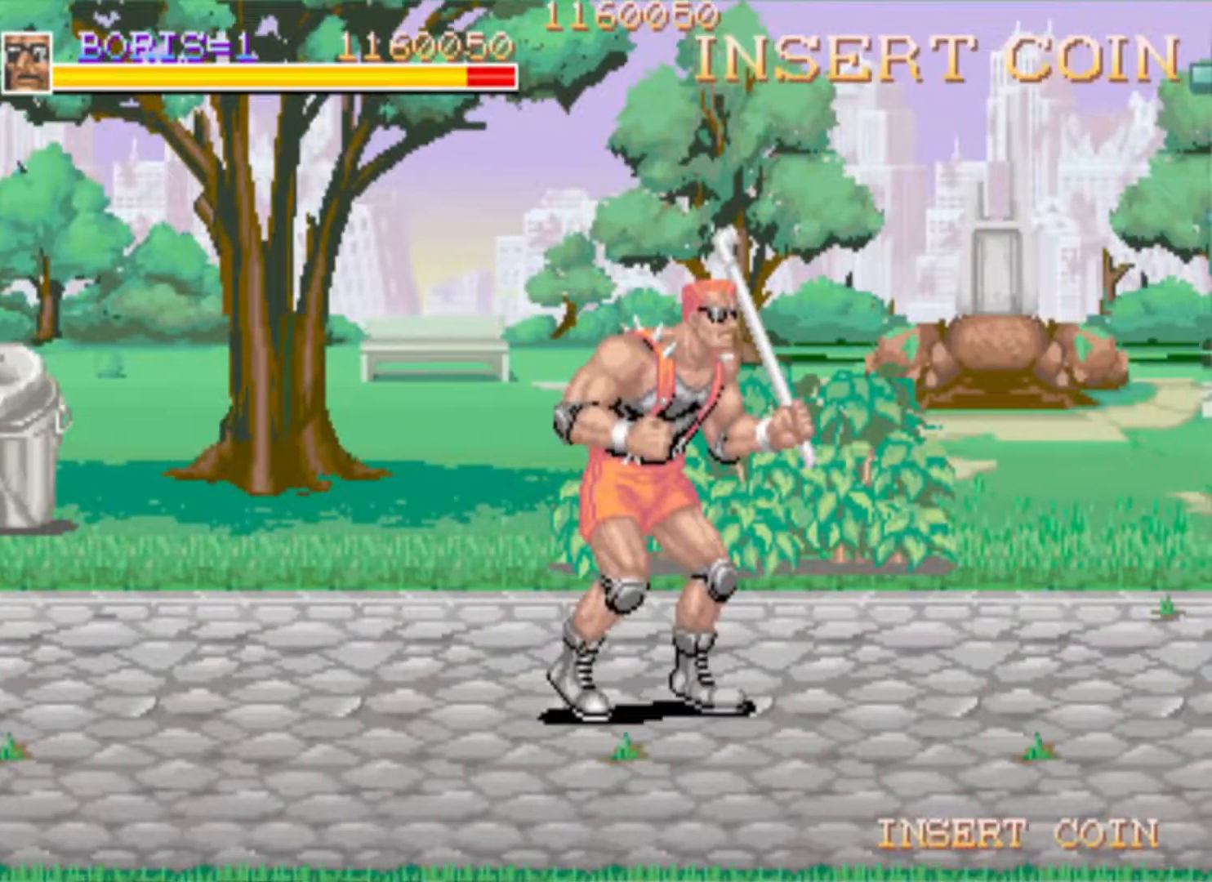
{"buttons": ["CROSS", "DPAD_DOWN", "DPAD_RIGHT"], "events": [[67, "DPAD_RIGHT", "down"], [300, "DPAD_RIGHT", "up"], [434, "DPAD_RIGHT", "down"], [467, "DPAD_DOWN", "down"], [501, "CROSS", "down"]]}
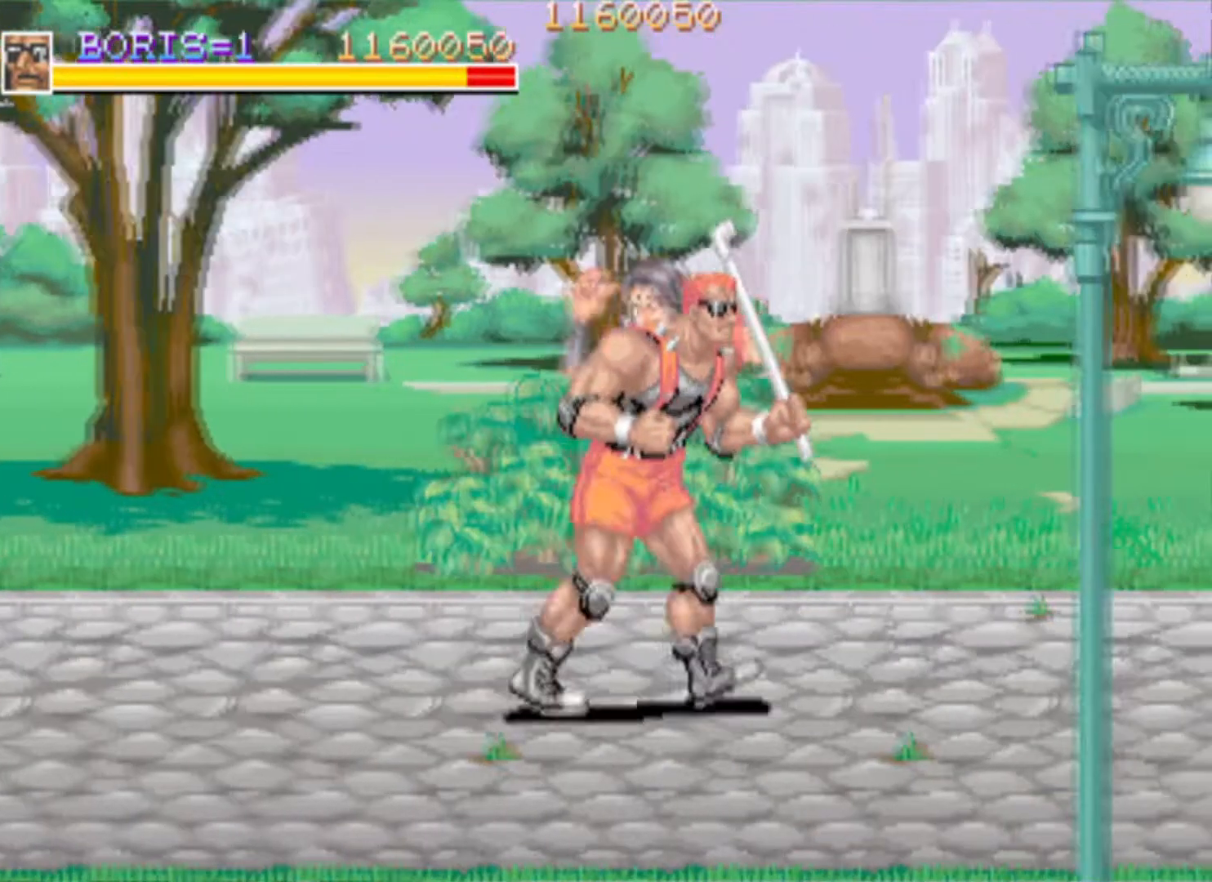
{"buttons": [], "events": [[133, "CROSS", "up"], [267, "SQUARE", "down"], [283, "DPAD_RIGHT", "up"], [300, "DPAD_DOWN", "up"], [383, "SQUARE", "up"]]}
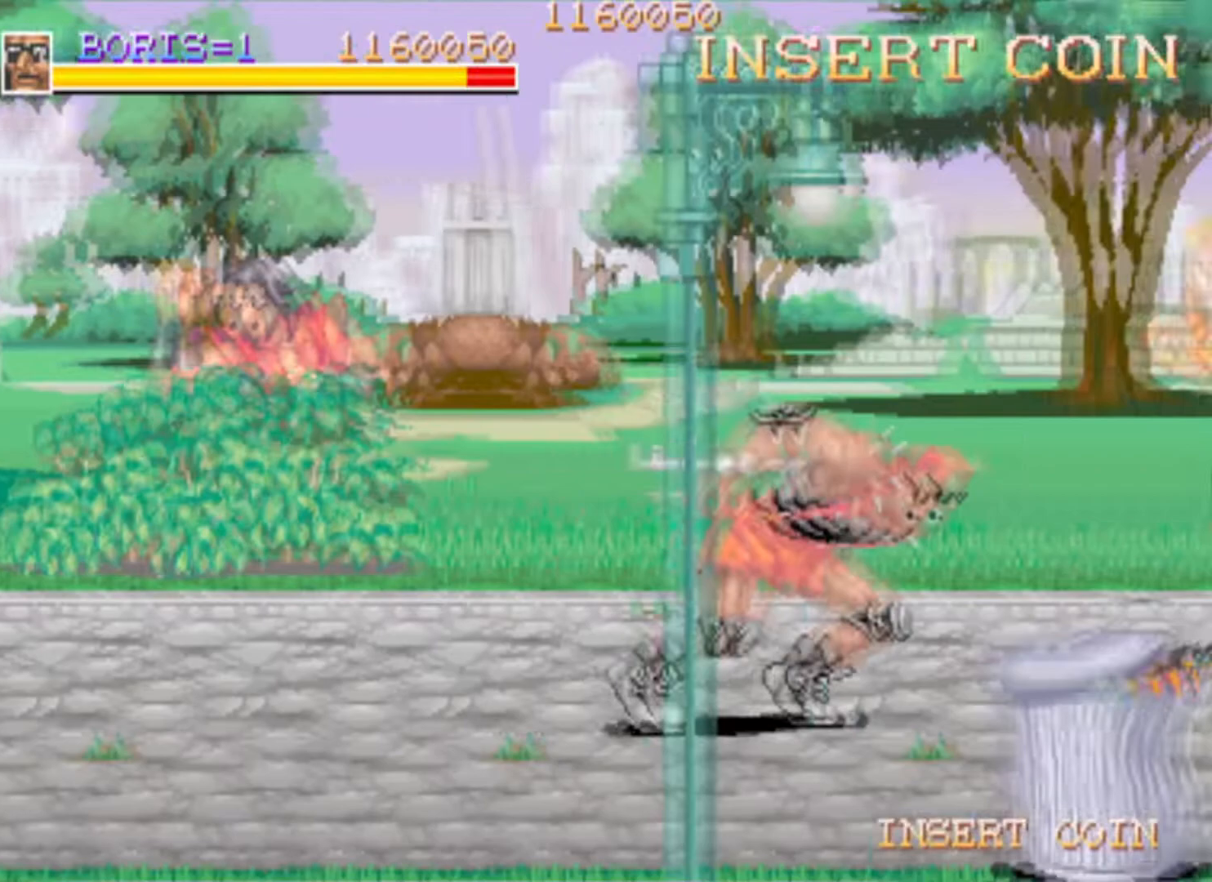
{"buttons": [], "events": [[167, "DPAD_LEFT", "down"], [167, "DPAD_UP", "down"], [434, "DPAD_LEFT", "up"], [467, "DPAD_UP", "up"]]}
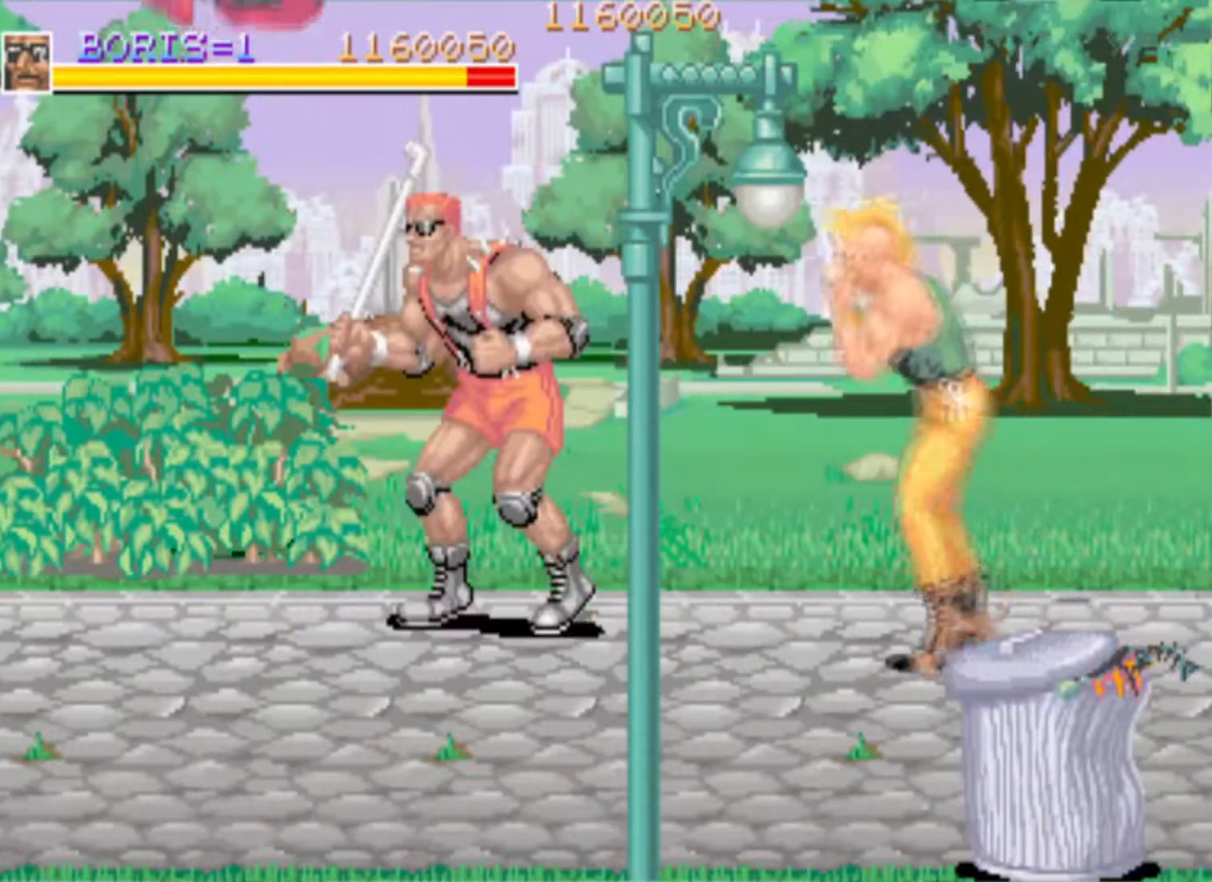
{"buttons": ["DPAD_RIGHT"], "events": [[233, "DPAD_RIGHT", "down"], [333, "SQUARE", "down"], [483, "SQUARE", "up"]]}
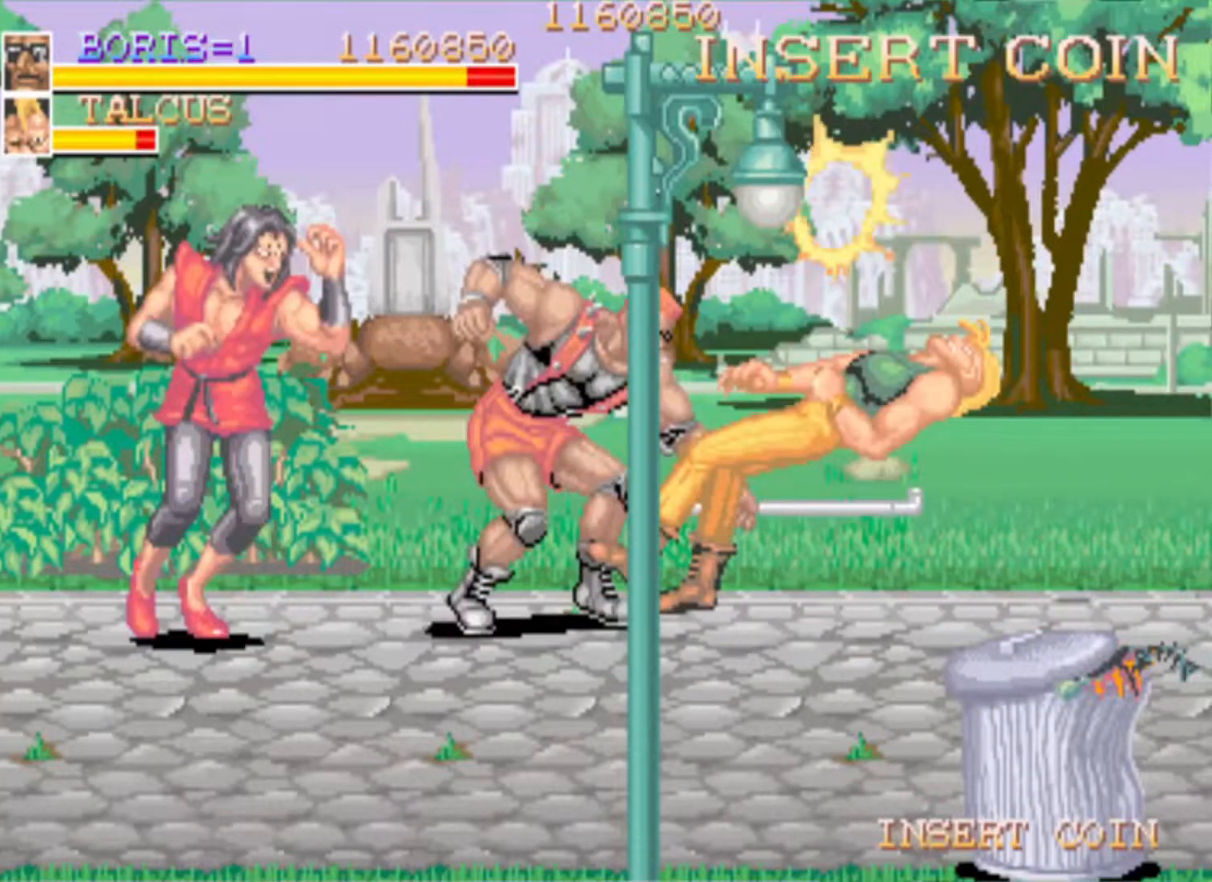
{"buttons": ["SQUARE", "DPAD_LEFT"], "events": [[50, "DPAD_RIGHT", "up"], [67, "SQUARE", "down"], [184, "SQUARE", "up"], [234, "DPAD_LEFT", "down"], [300, "SQUARE", "down"], [417, "SQUARE", "up"], [484, "SQUARE", "down"]]}
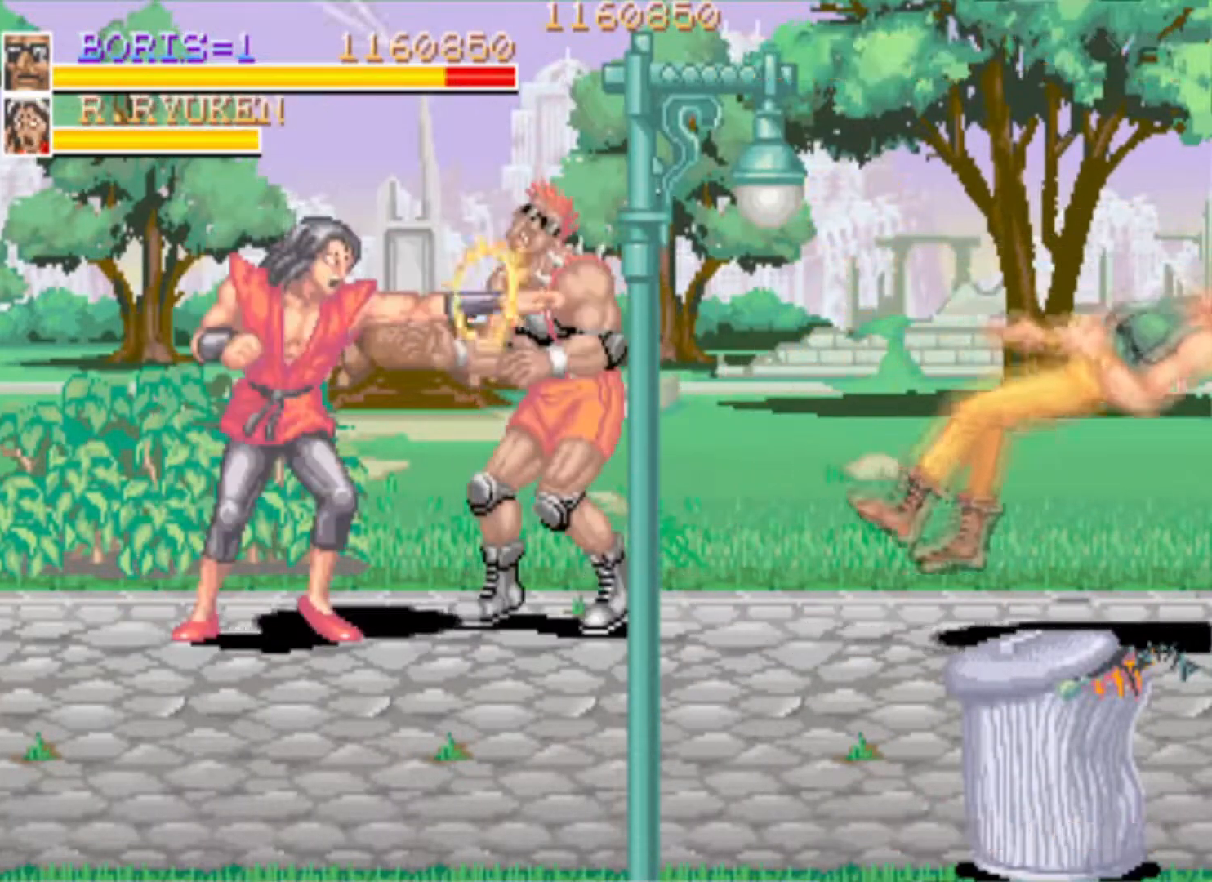
{"buttons": ["SQUARE"], "events": [[166, "SQUARE", "up"], [216, "SQUARE", "down"], [350, "DPAD_LEFT", "up"], [350, "SQUARE", "up"], [400, "SQUARE", "down"]]}
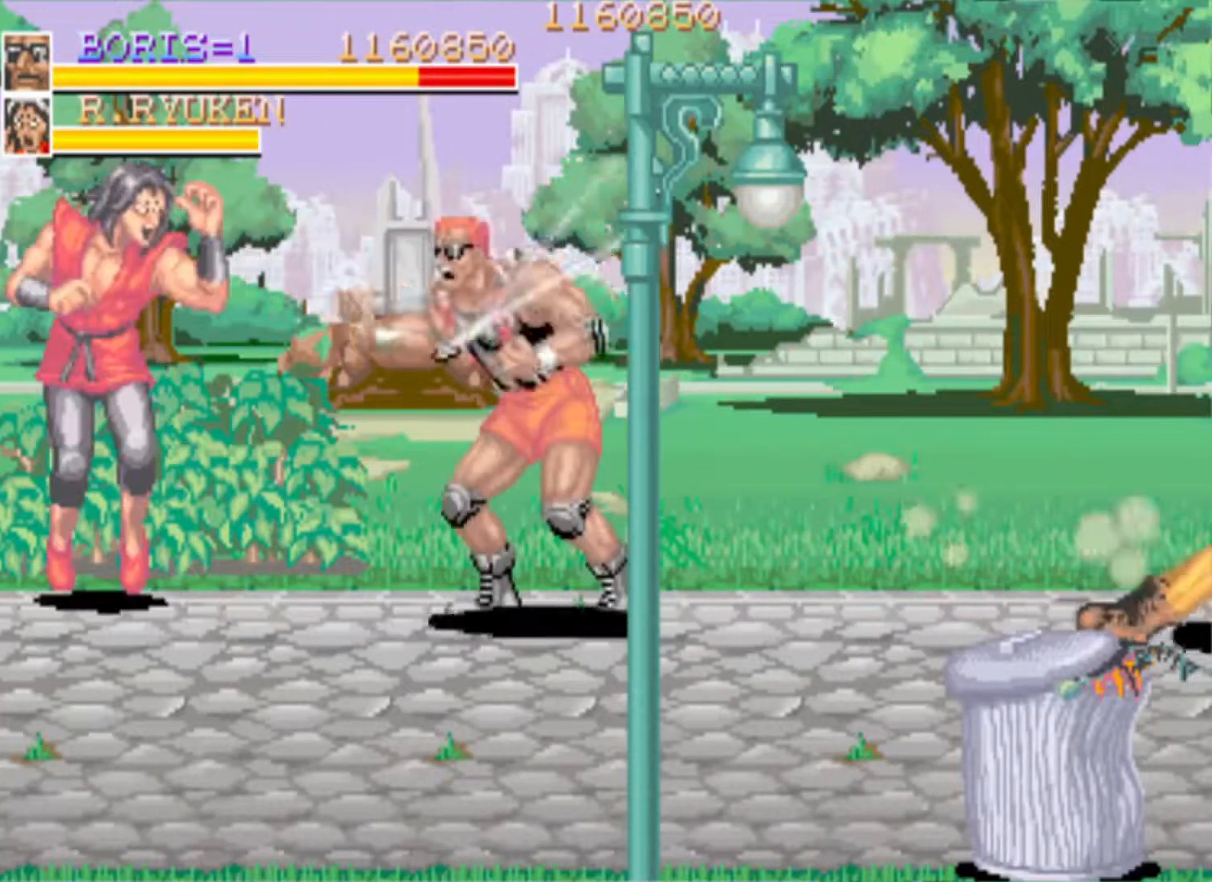
{"buttons": ["DPAD_LEFT"], "events": [[33, "SQUARE", "up"], [217, "DPAD_LEFT", "down"], [234, "DPAD_DOWN", "down"], [300, "SQUARE", "down"], [451, "SQUARE", "up"], [484, "DPAD_DOWN", "up"]]}
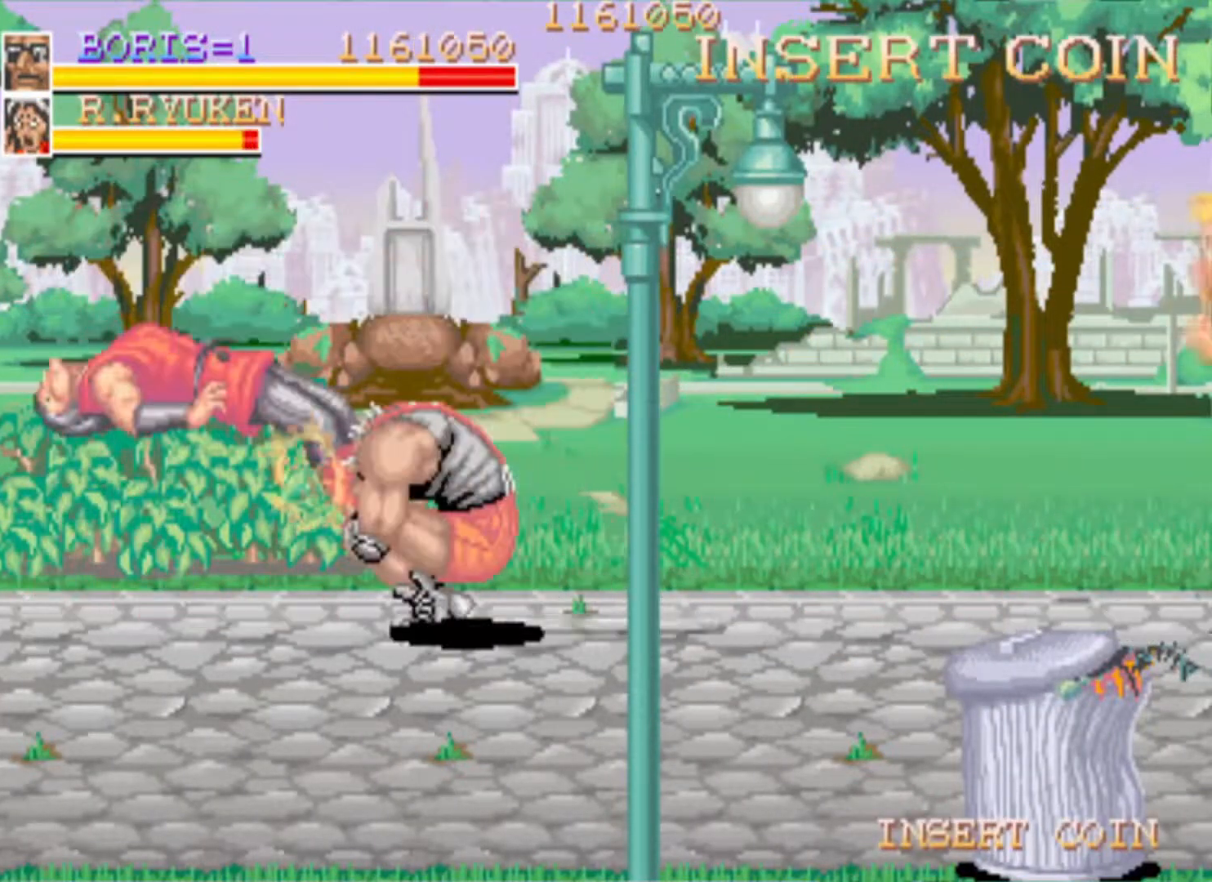
{"buttons": [], "events": [[16, "DPAD_LEFT", "up"], [133, "SQUARE", "down"], [266, "SQUARE", "up"]]}
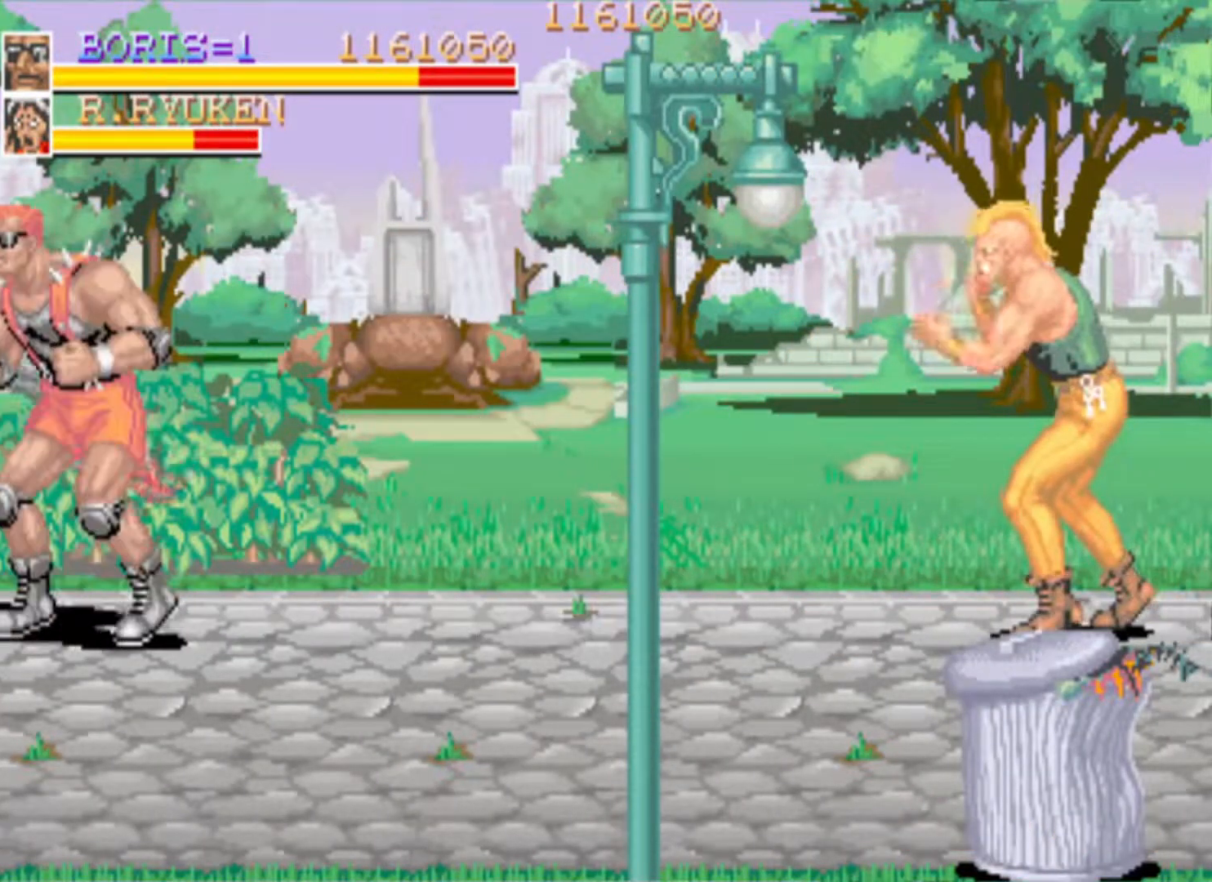
{"buttons": ["DPAD_DOWN", "DPAD_RIGHT"], "events": [[17, "DPAD_RIGHT", "down"], [83, "DPAD_UP", "down"], [184, "DPAD_UP", "up"], [250, "DPAD_RIGHT", "up"], [300, "DPAD_RIGHT", "down"], [317, "DPAD_DOWN", "down"], [367, "CROSS", "down"], [484, "CROSS", "up"]]}
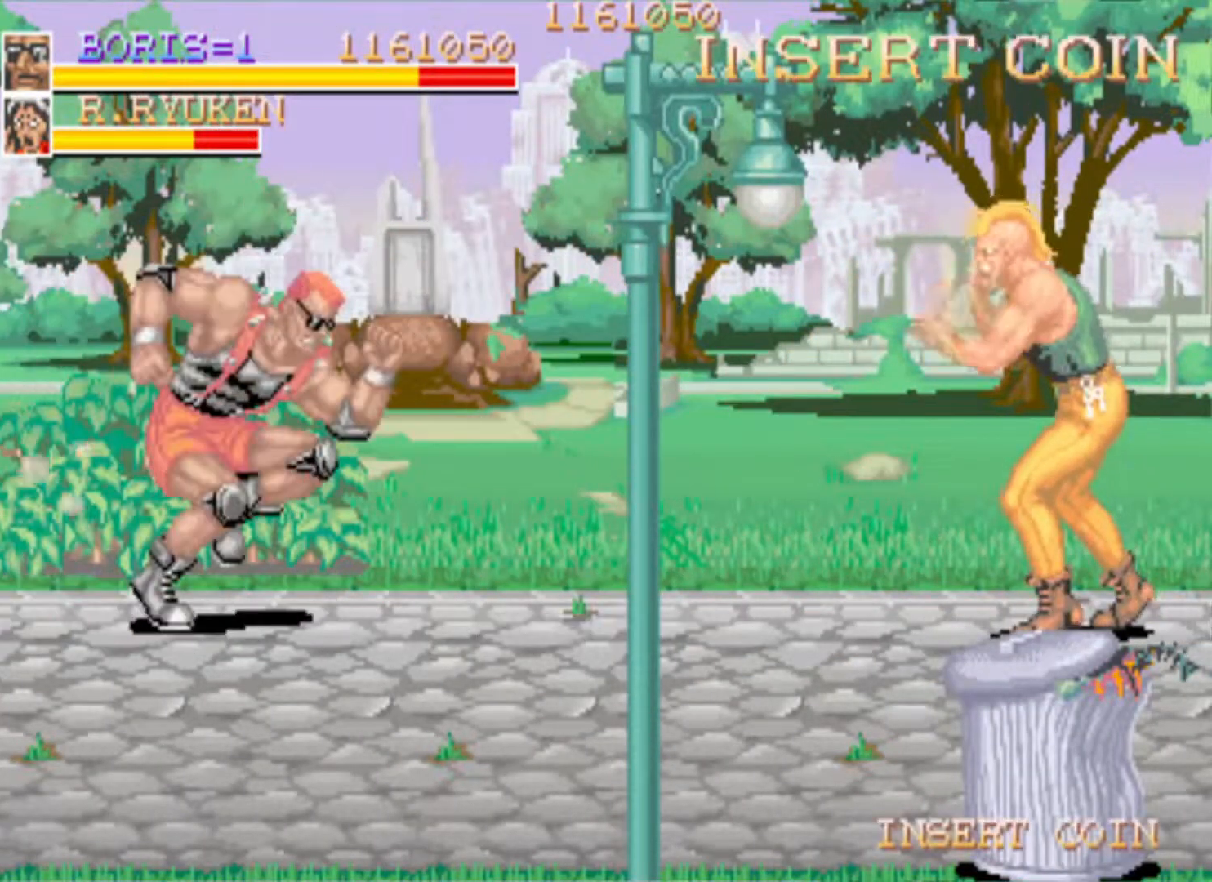
{"buttons": ["SQUARE"], "events": [[33, "DPAD_DOWN", "up"], [66, "DPAD_RIGHT", "up"], [66, "SQUARE", "down"], [216, "SQUARE", "up"], [283, "SQUARE", "down"], [450, "SQUARE", "up"], [483, "SQUARE", "down"]]}
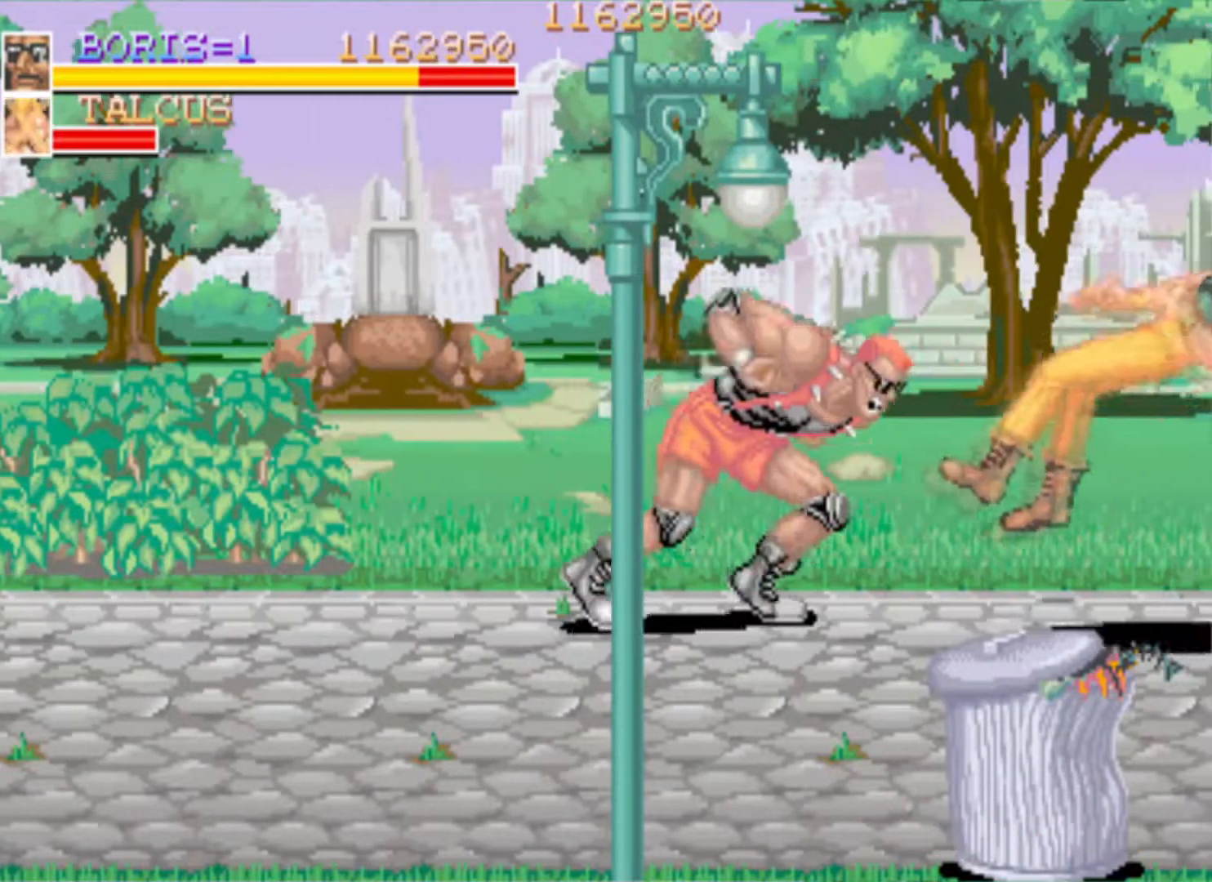
{"buttons": ["DPAD_RIGHT"], "events": [[134, "SQUARE", "up"], [334, "DPAD_RIGHT", "down"]]}
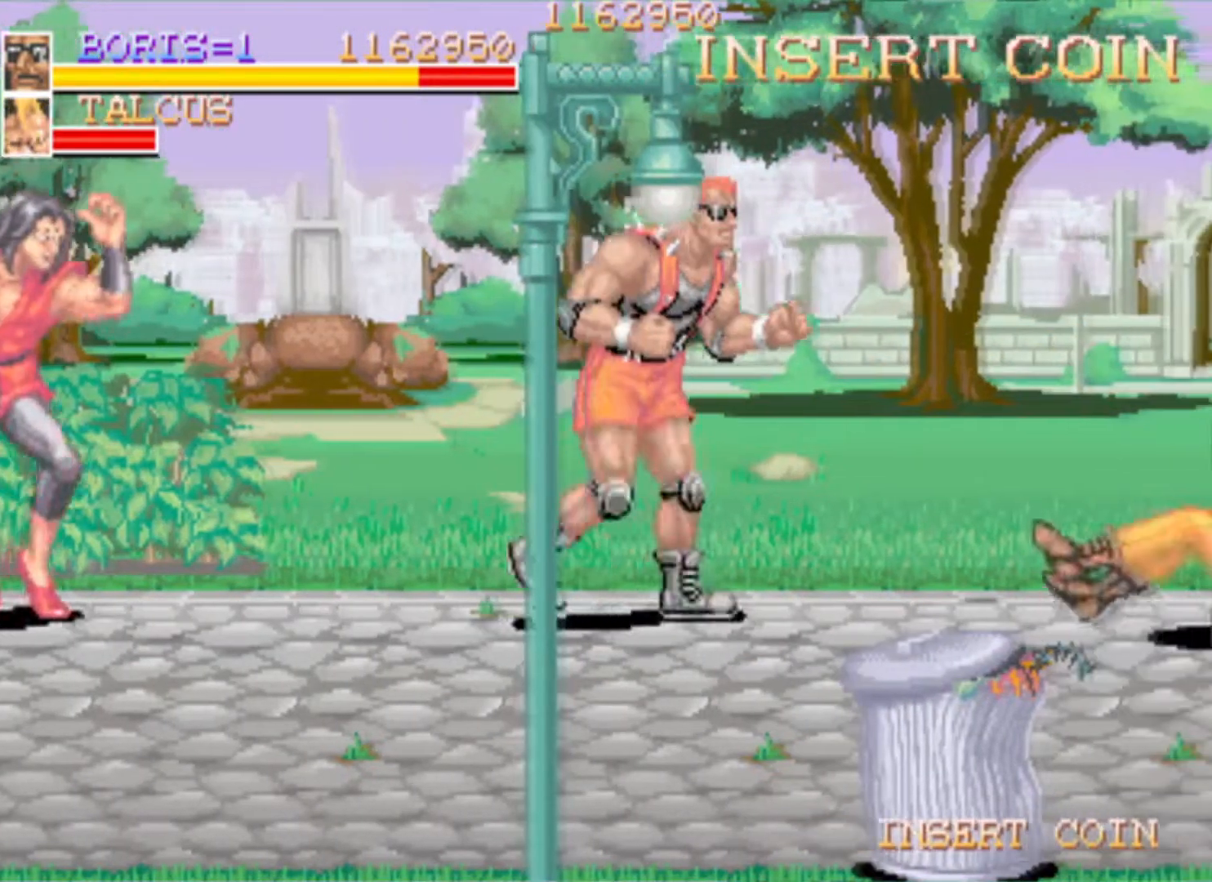
{"buttons": ["DPAD_LEFT"], "events": [[100, "DPAD_RIGHT", "up"], [183, "DPAD_LEFT", "down"], [283, "DPAD_LEFT", "up"], [367, "DPAD_LEFT", "down"]]}
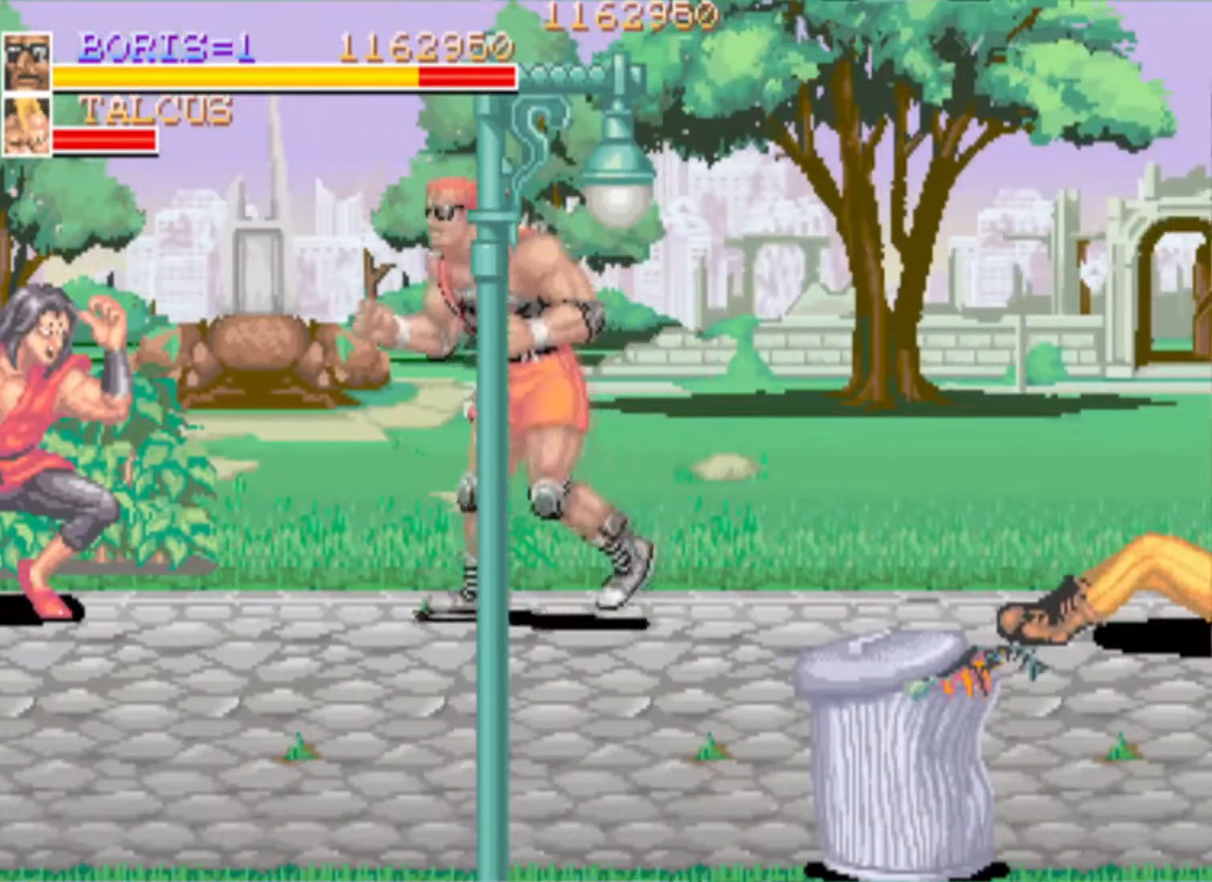
{"buttons": ["DPAD_LEFT"], "events": [[33, "DPAD_DOWN", "down"], [484, "DPAD_DOWN", "up"]]}
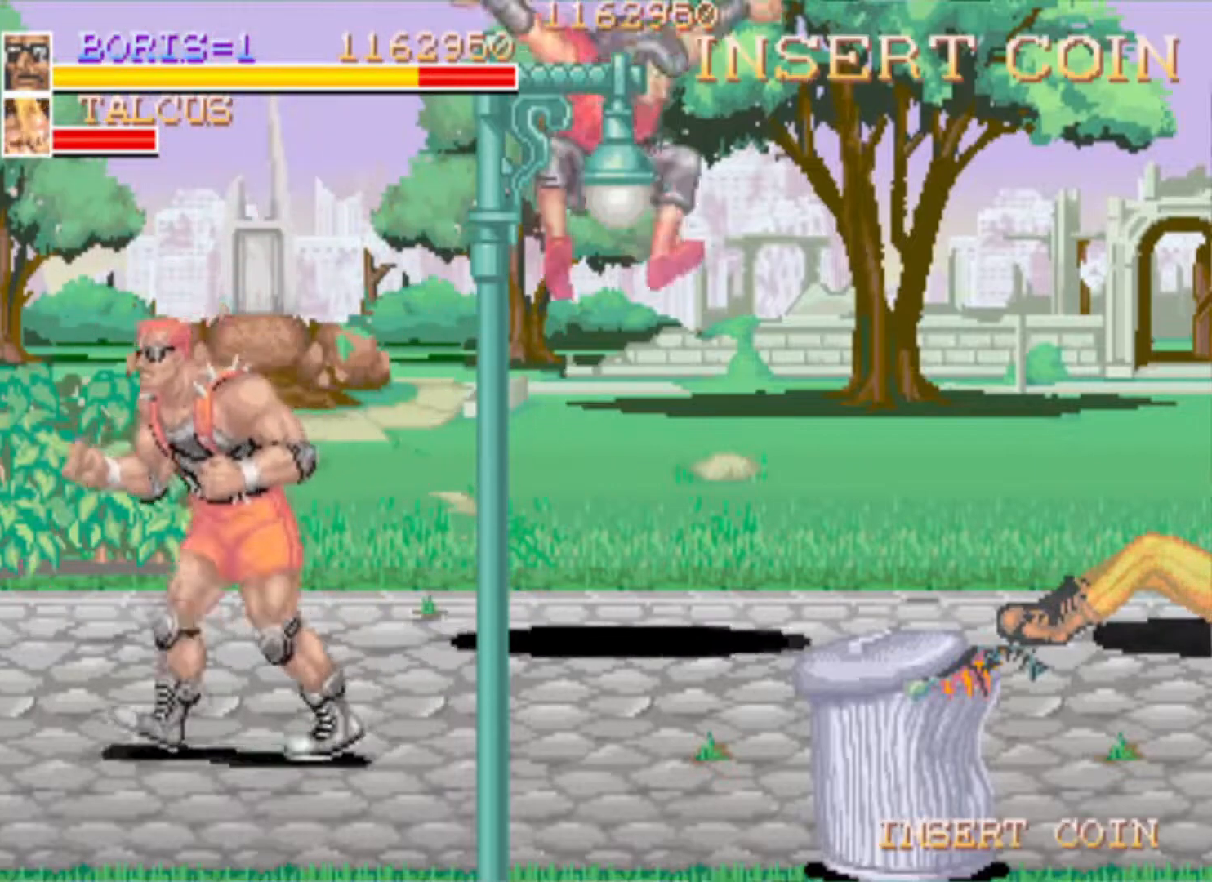
{"buttons": ["DPAD_RIGHT"], "events": [[33, "DPAD_UP", "down"], [50, "DPAD_LEFT", "up"], [100, "DPAD_RIGHT", "down"], [450, "DPAD_UP", "up"]]}
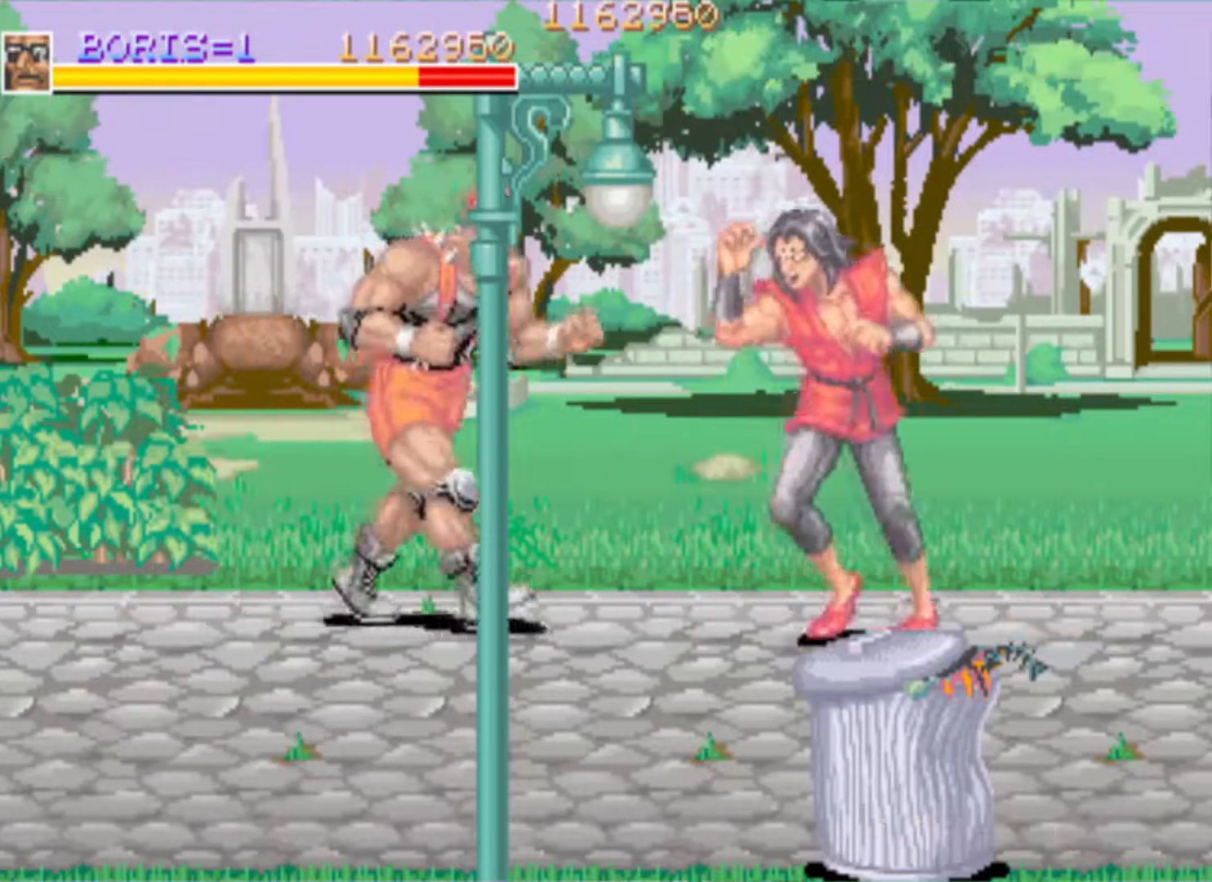
{"buttons": ["SQUARE", "DPAD_DOWN", "DPAD_RIGHT"], "events": [[33, "SQUARE", "down"], [167, "DPAD_RIGHT", "up"], [184, "SQUARE", "up"], [234, "SQUARE", "down"], [334, "SQUARE", "up"], [467, "DPAD_RIGHT", "down"], [484, "DPAD_DOWN", "down"], [501, "SQUARE", "down"]]}
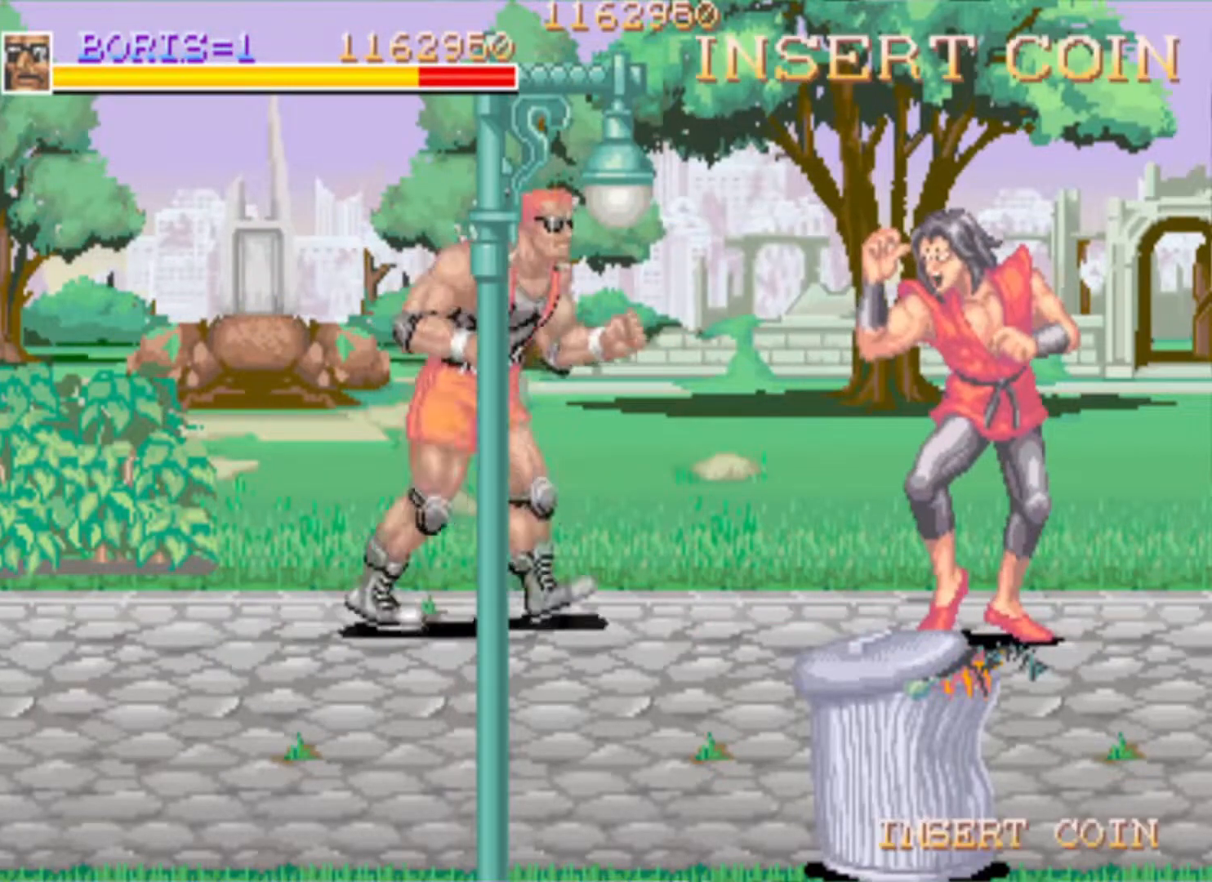
{"buttons": [], "events": [[133, "SQUARE", "up"], [200, "DPAD_DOWN", "up"], [233, "DPAD_RIGHT", "up"]]}
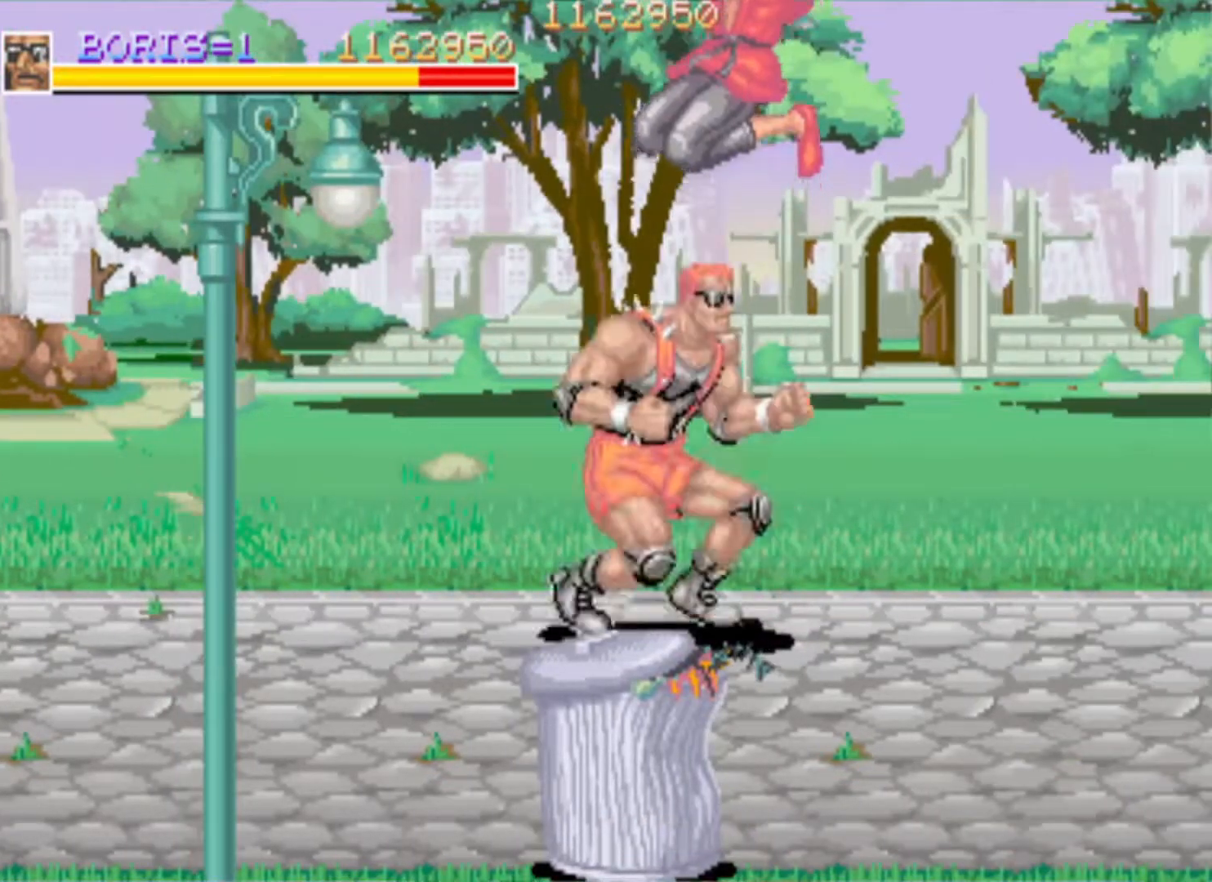
{"buttons": ["DPAD_DOWN", "DPAD_RIGHT"], "events": [[150, "DPAD_RIGHT", "down"], [184, "DPAD_DOWN", "down"]]}
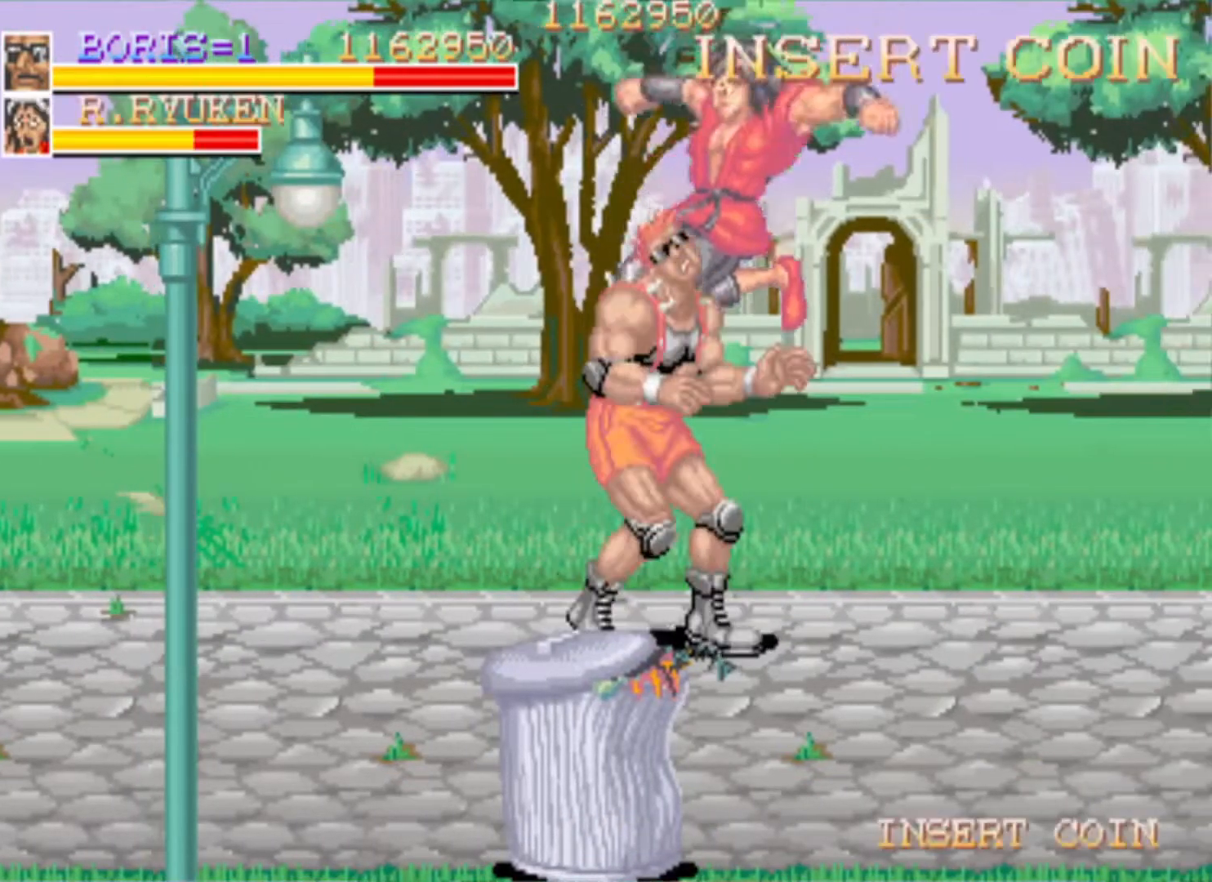
{"buttons": [], "events": [[50, "DPAD_DOWN", "up"], [166, "DPAD_UP", "down"], [400, "SQUARE", "down"], [417, "DPAD_RIGHT", "up"], [417, "DPAD_UP", "up"], [467, "SQUARE", "up"]]}
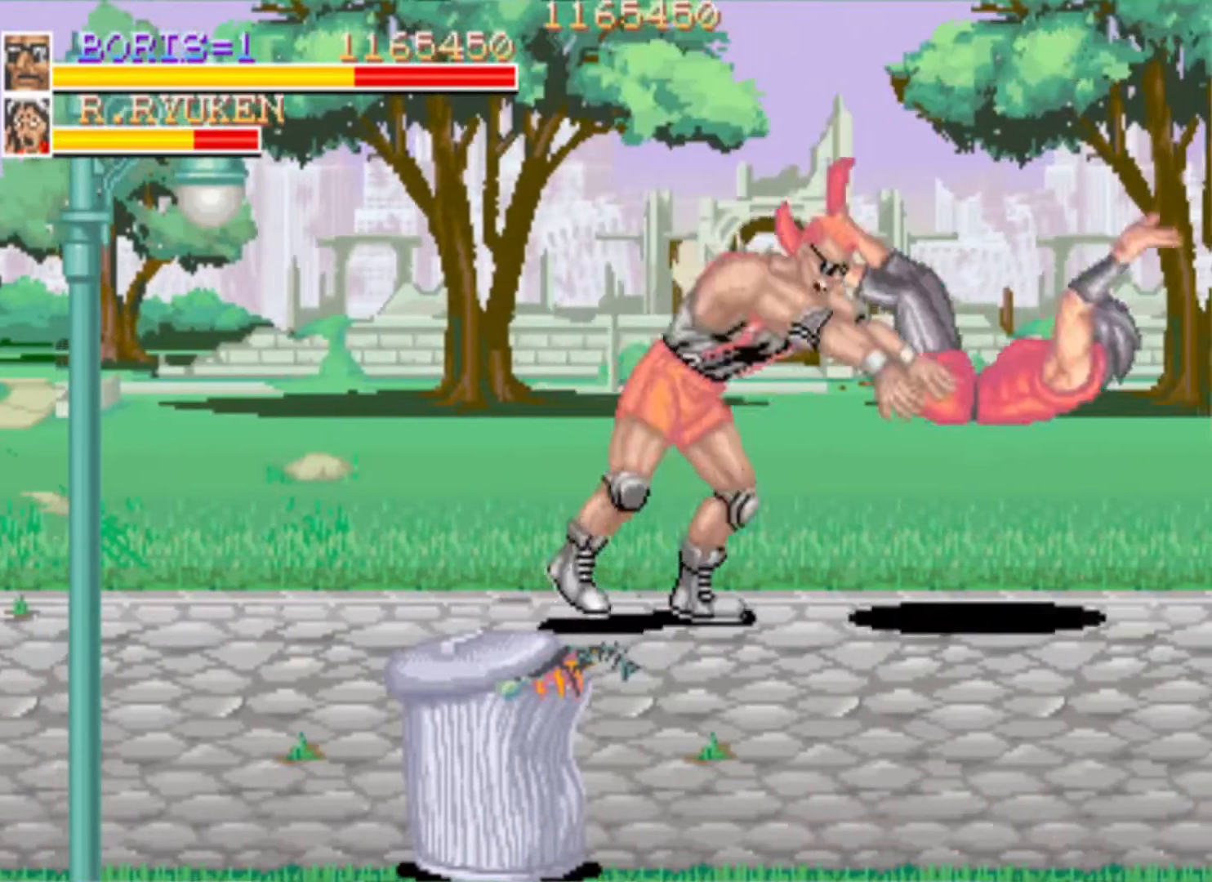
{"buttons": [], "events": []}
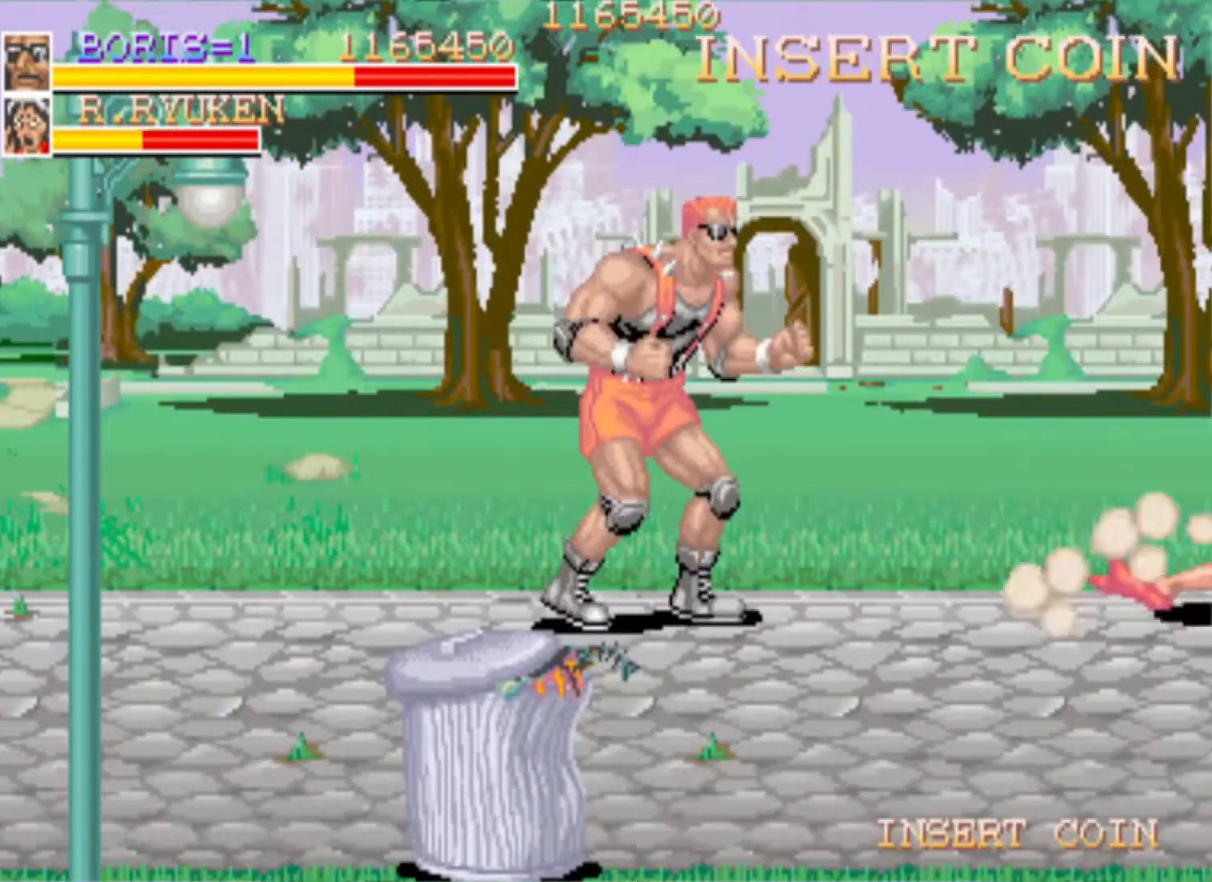
{"buttons": ["DPAD_DOWN", "DPAD_LEFT"], "events": [[50, "DPAD_DOWN", "down"], [50, "DPAD_RIGHT", "down"], [266, "DPAD_RIGHT", "up"], [300, "DPAD_LEFT", "down"]]}
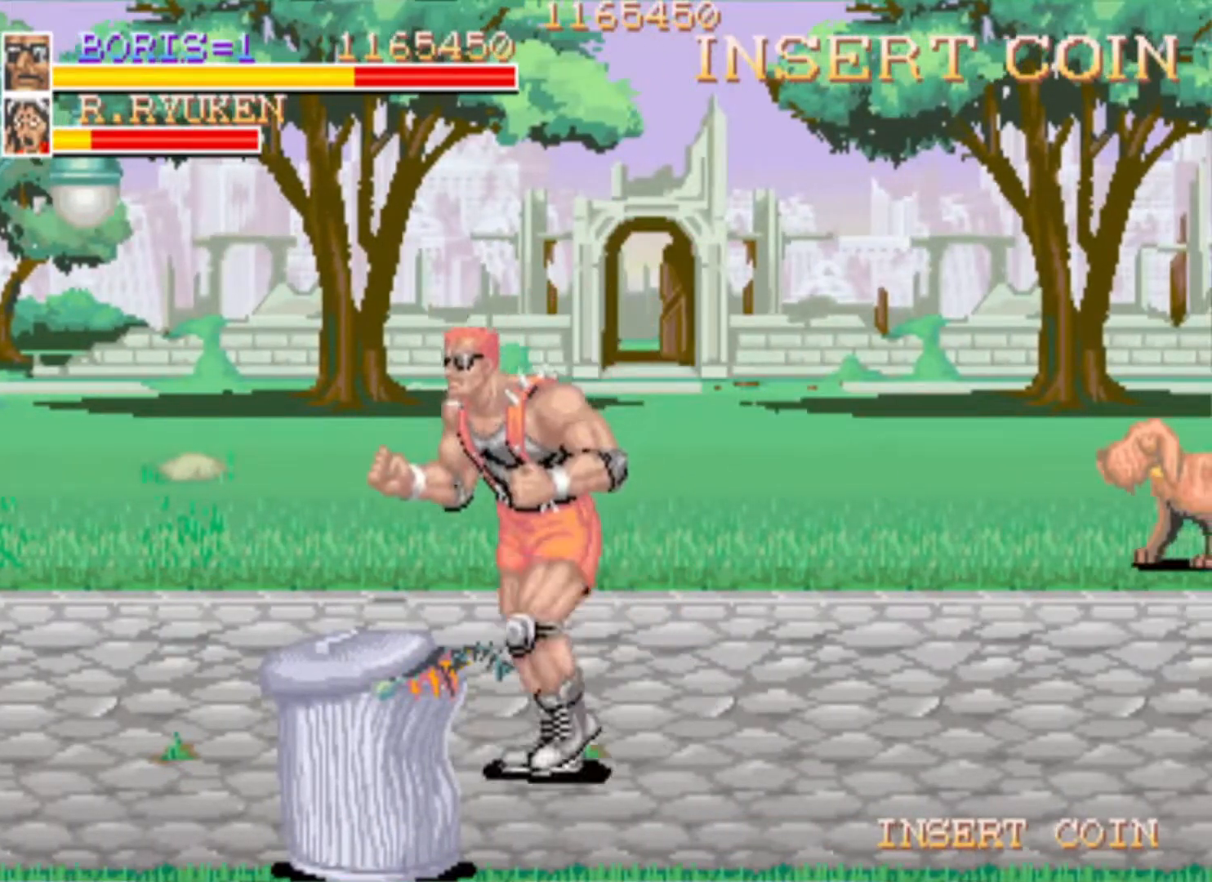
{"buttons": [], "events": [[300, "DPAD_LEFT", "up"], [334, "SQUARE", "down"], [350, "DPAD_DOWN", "up"], [501, "SQUARE", "up"]]}
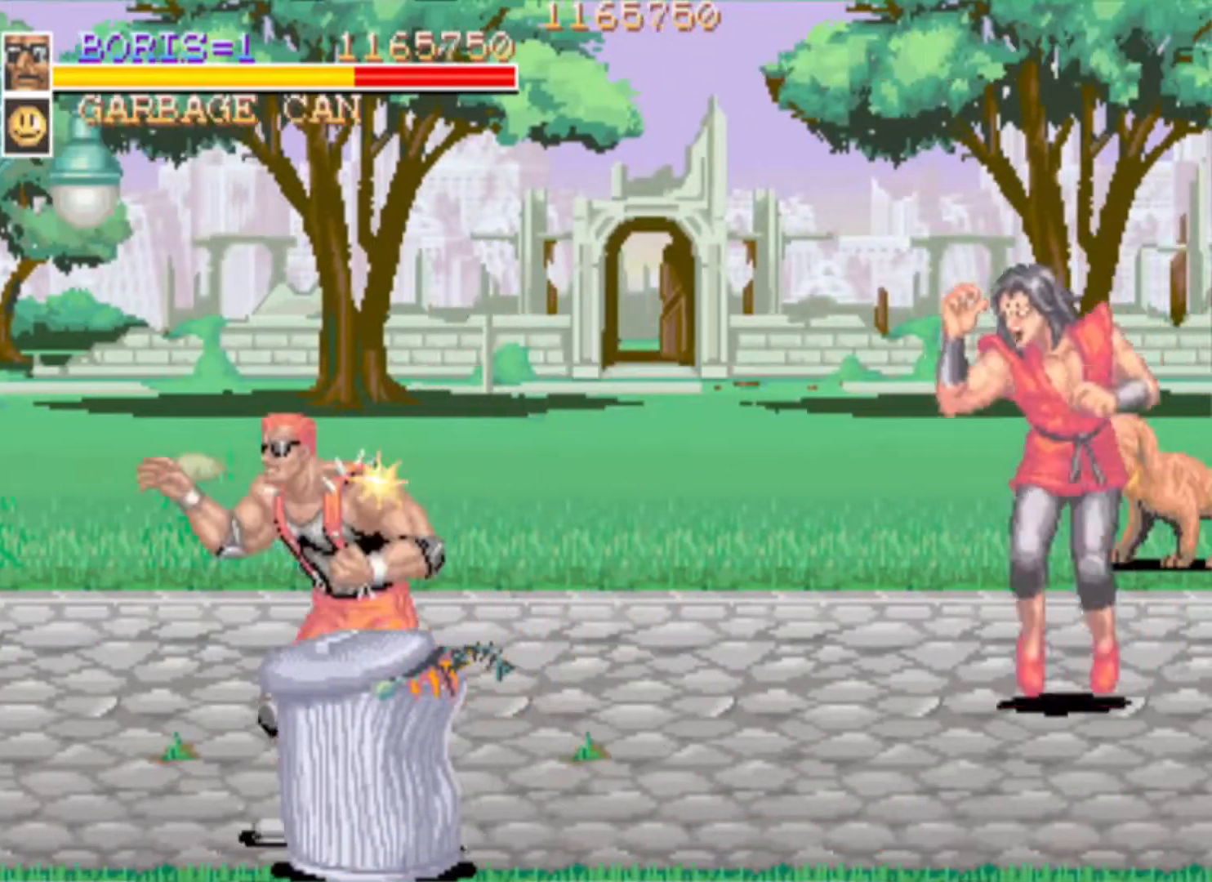
{"buttons": ["SQUARE", "DPAD_DOWN", "DPAD_RIGHT"], "events": [[267, "DPAD_DOWN", "down"], [267, "DPAD_RIGHT", "down"], [350, "SQUARE", "down"]]}
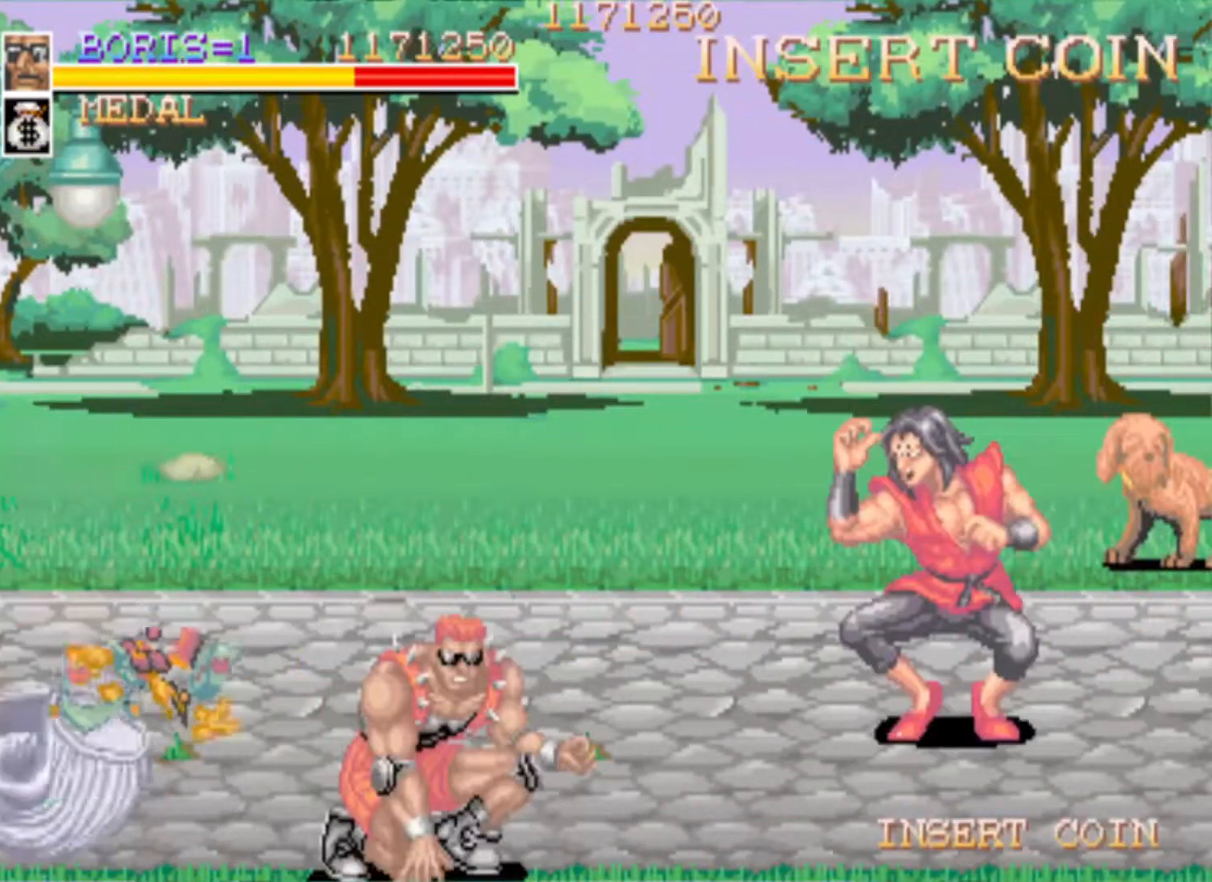
{"buttons": ["DPAD_RIGHT"], "events": [[83, "SQUARE", "up"], [400, "DPAD_DOWN", "up"]]}